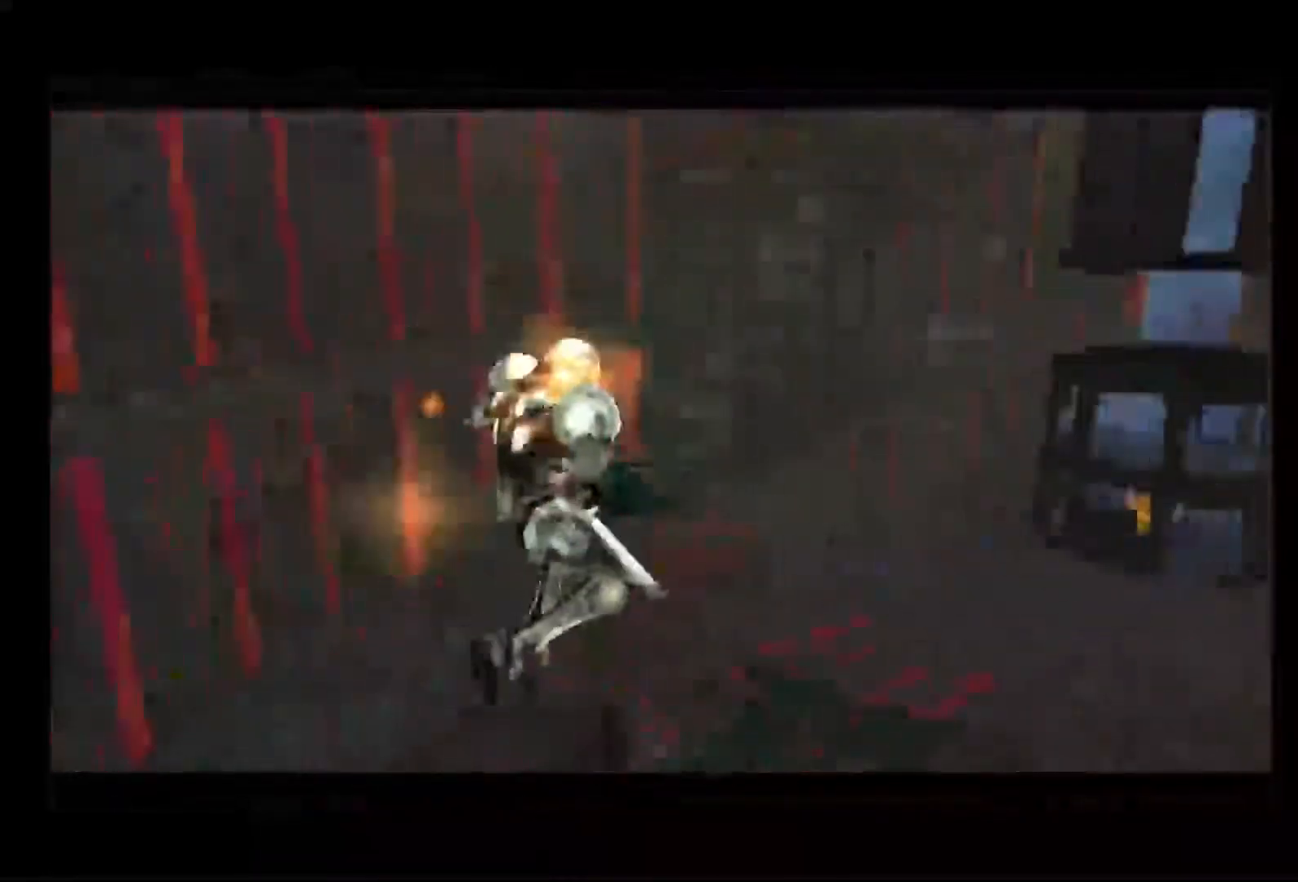
Gameplay with a controller (Nintendo layout); each line is a JSON object with the inputs held at the frame after it (dt_ms = milliseconds from this image to that frame). "events" lists button and stick changes between this image and that frame as [ms after this image, input, new state], when the widget could be followed in between. Not read: L3 R3.
{"dt_ms": 500, "buttons": [], "left_stick": "up", "right_stick": "center", "events": [[100, "B", "up"]]}
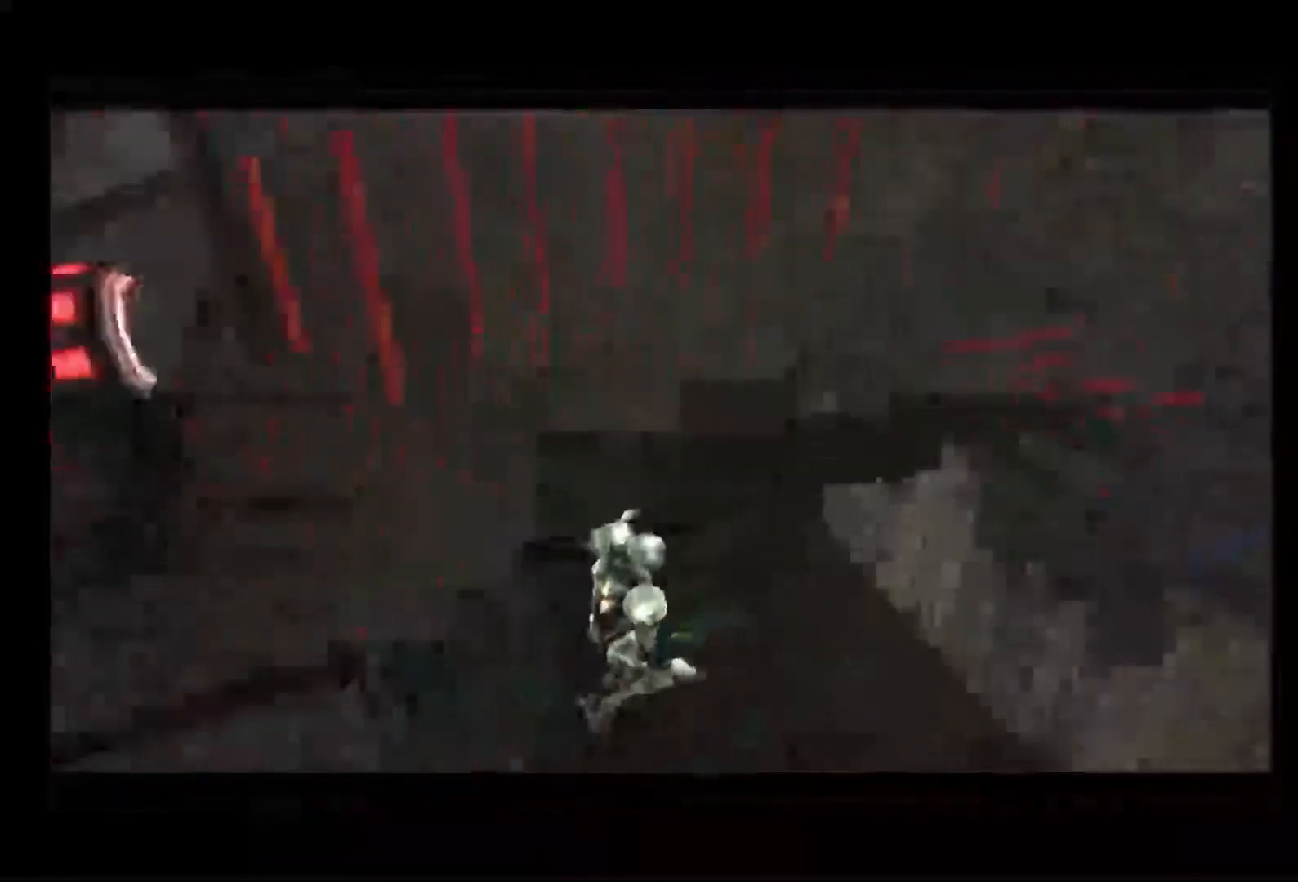
{"dt_ms": 500, "buttons": [], "left_stick": "up-left", "right_stick": "center", "events": [[417, "left_stick", "up-left"]]}
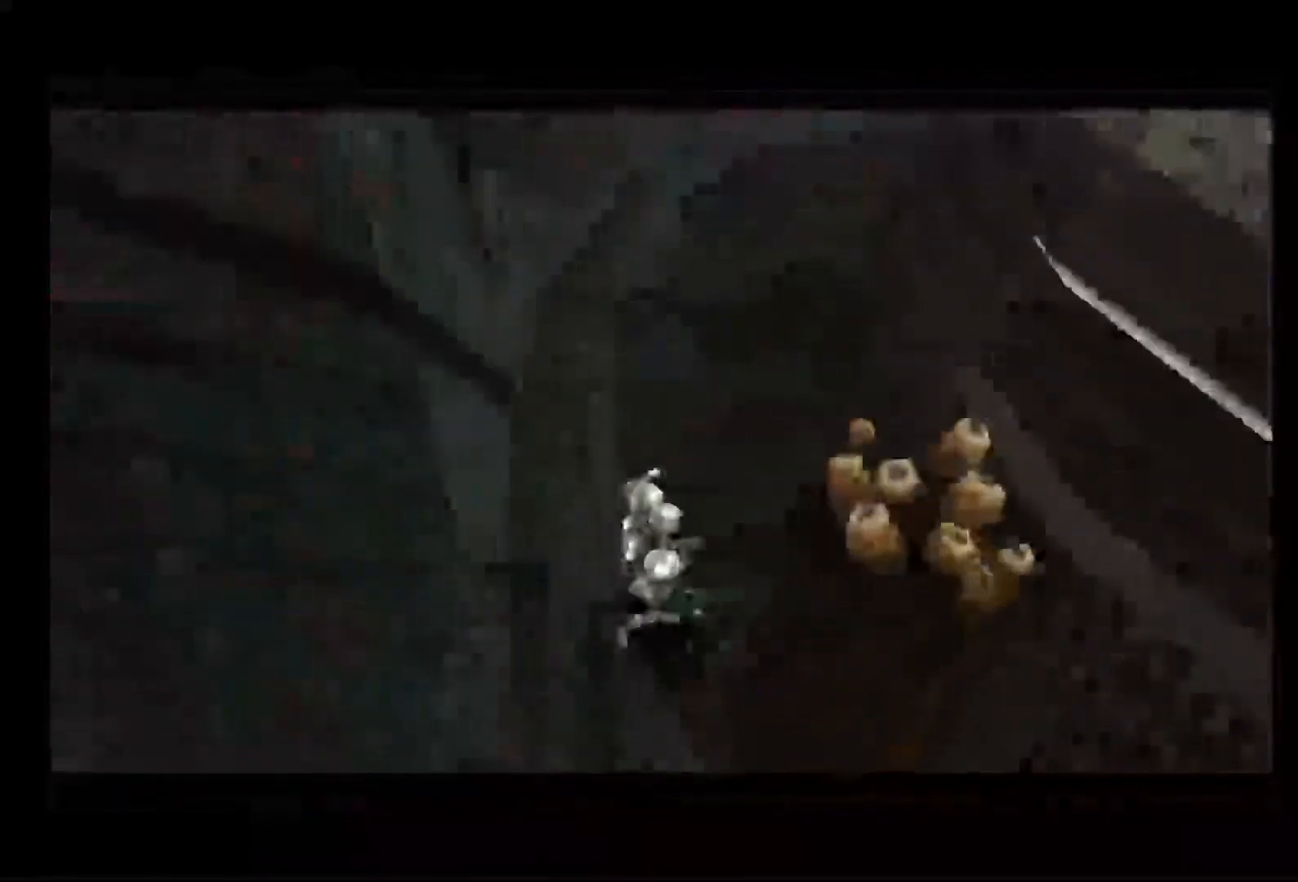
{"dt_ms": 500, "buttons": [], "left_stick": "center", "right_stick": "center", "events": [[217, "left_stick", "center"]]}
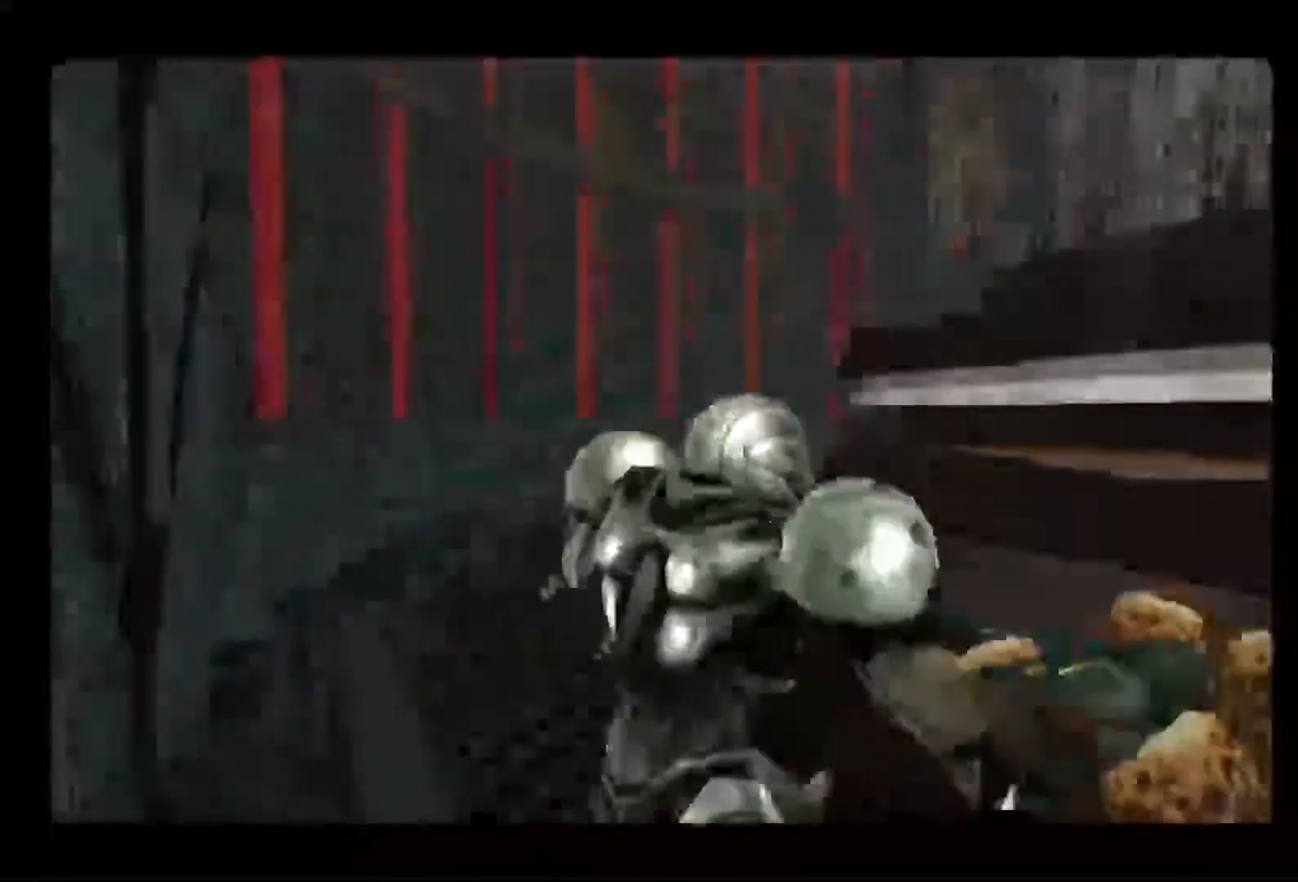
{"dt_ms": 500, "buttons": ["L1"], "left_stick": "down-right", "right_stick": "center", "events": [[200, "L1", "down"], [217, "left_stick", "down-right"]]}
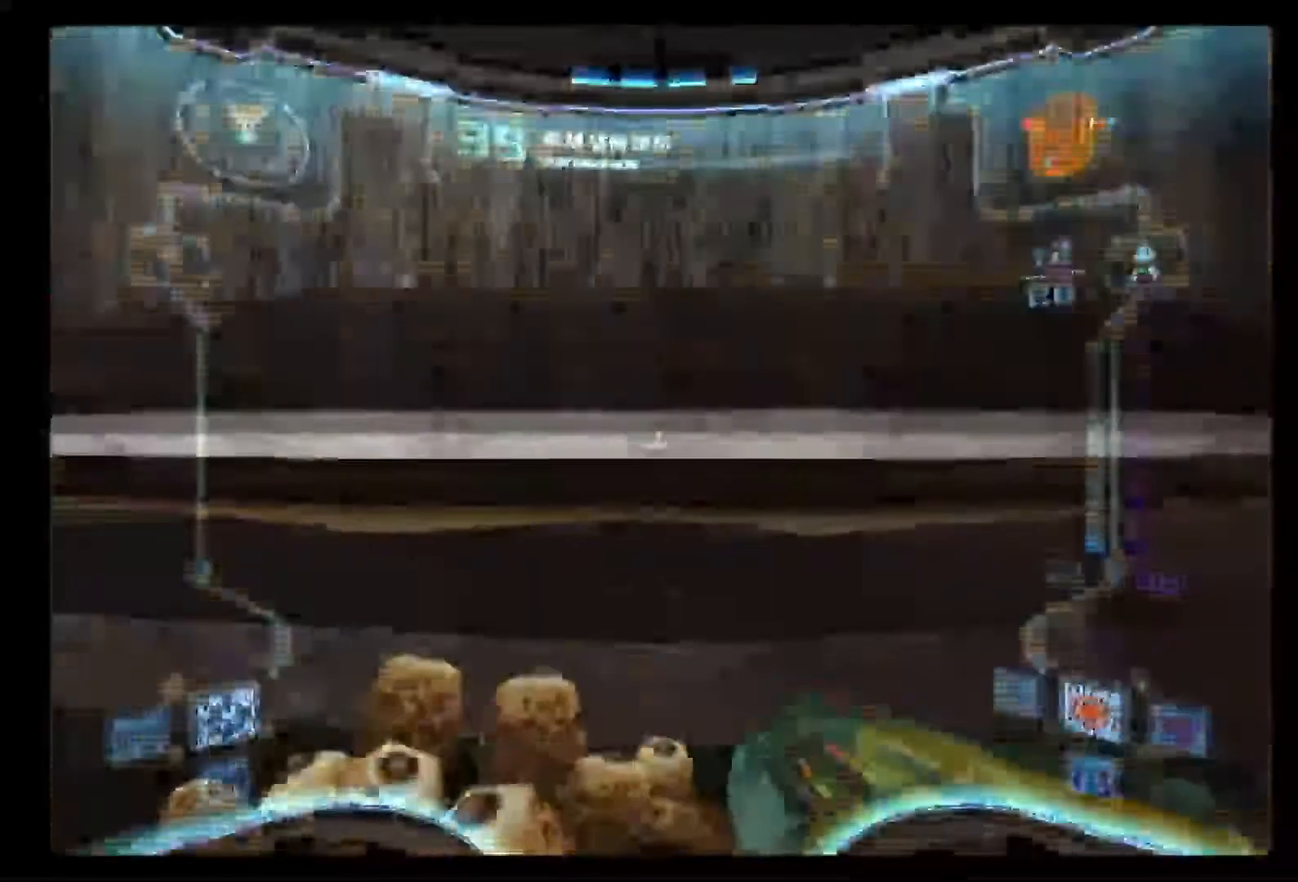
{"dt_ms": 500, "buttons": ["L1"], "left_stick": "down-right", "right_stick": "center"}
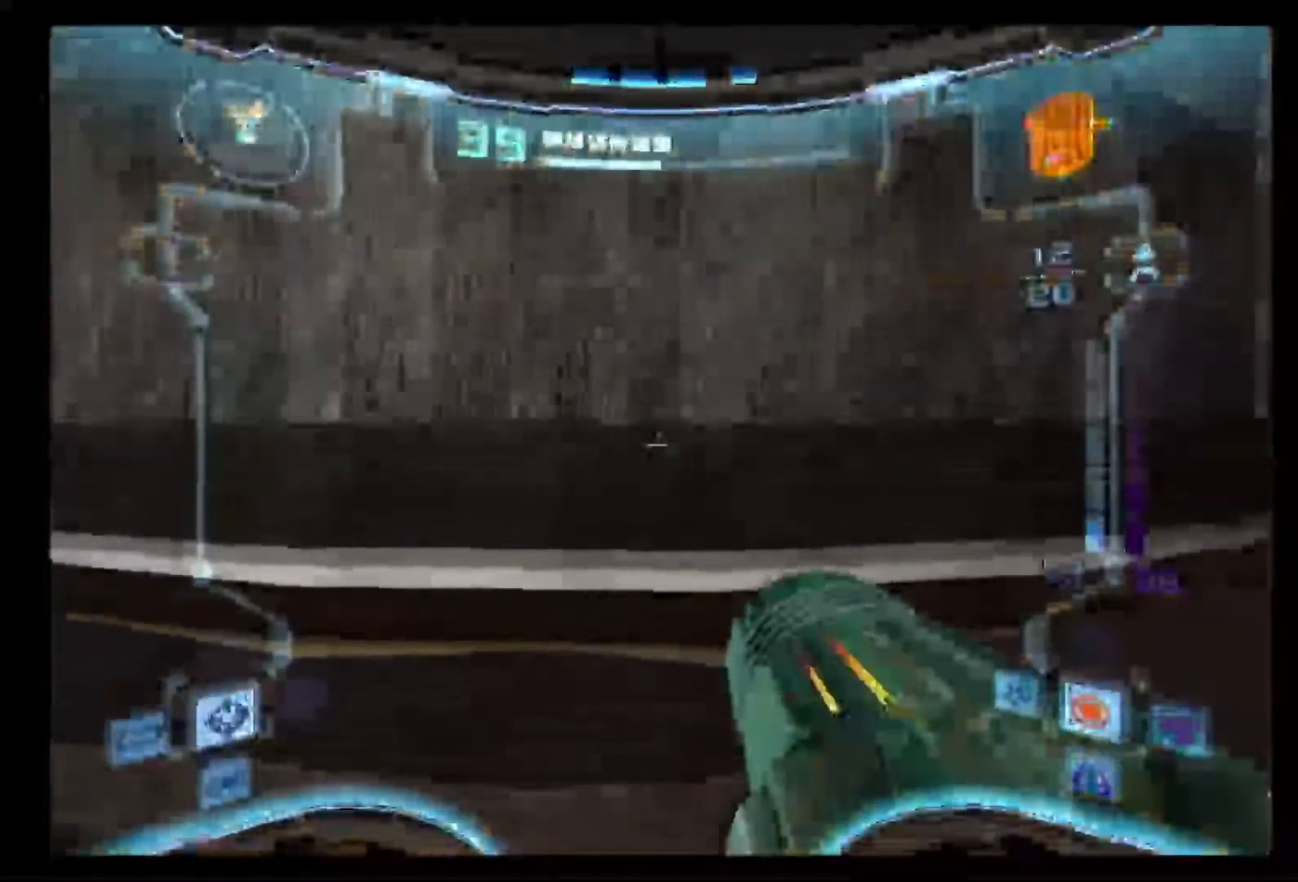
{"dt_ms": 500, "buttons": ["L1"], "left_stick": "down", "right_stick": "center", "events": [[367, "left_stick", "down"]]}
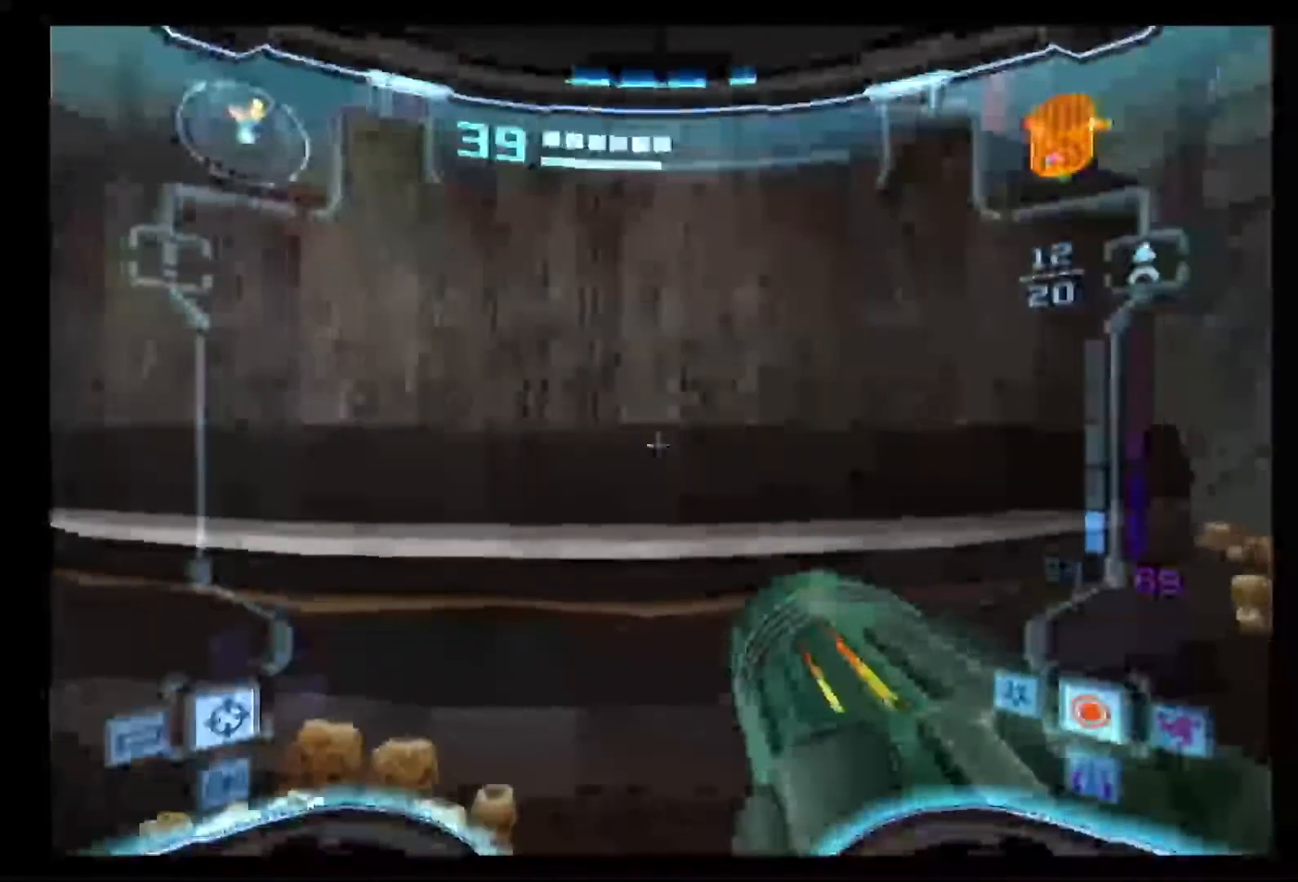
{"dt_ms": 500, "buttons": ["L1"], "left_stick": "down", "right_stick": "center", "events": []}
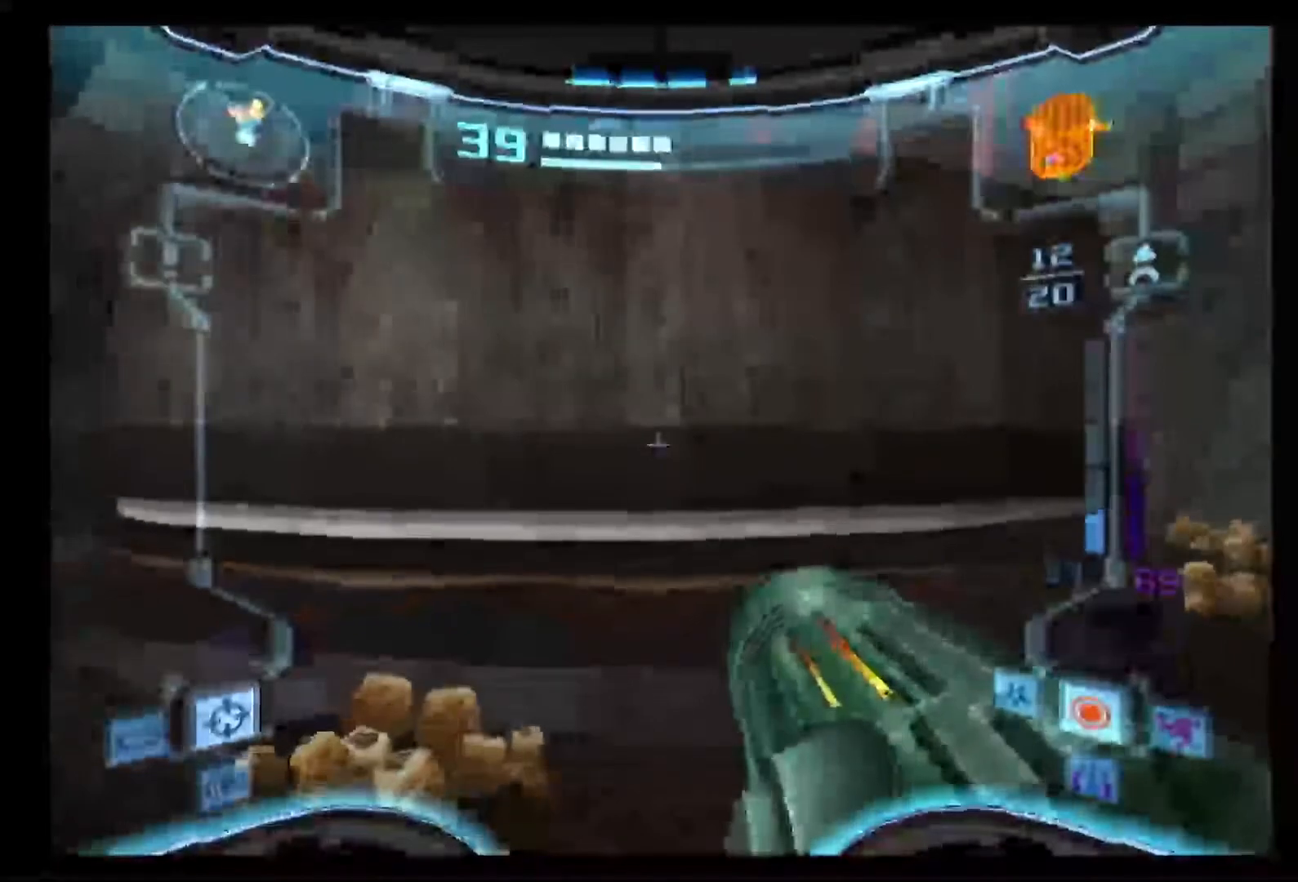
{"dt_ms": 500, "buttons": ["L1"], "left_stick": "down-right", "right_stick": "center"}
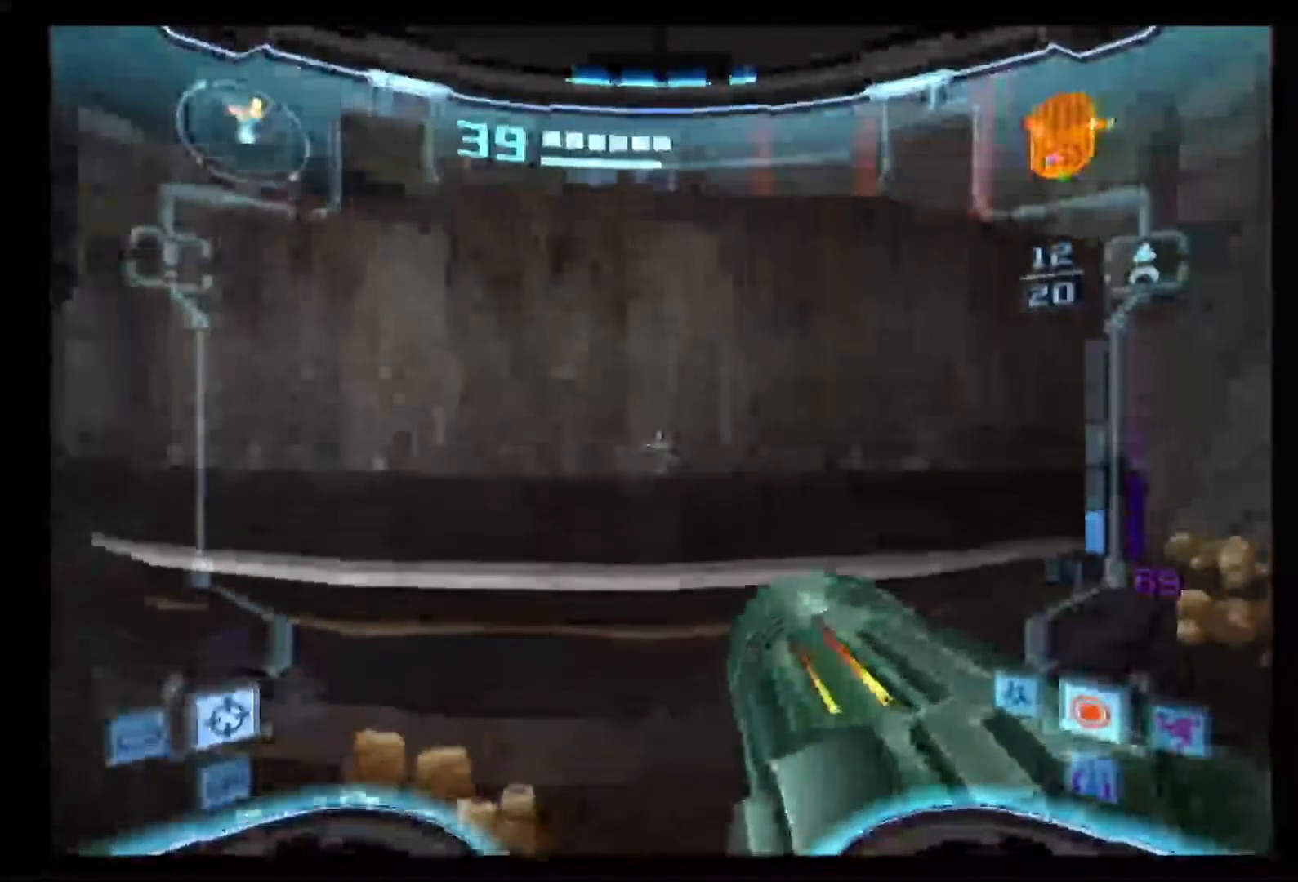
{"dt_ms": 500, "buttons": ["L1"], "left_stick": "down-right", "right_stick": "center", "events": [[50, "left_stick", "up-right"], [383, "left_stick", "down-right"]]}
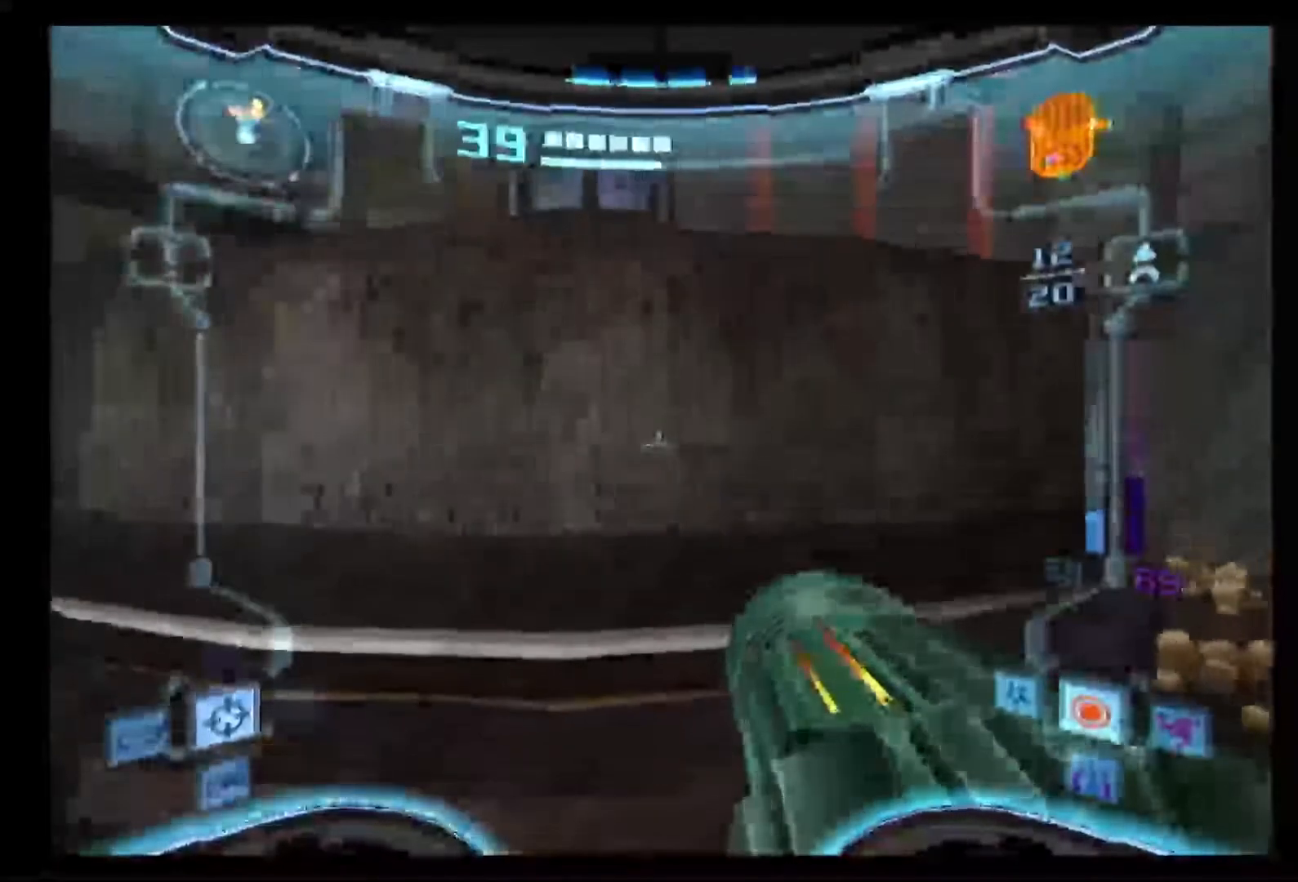
{"dt_ms": 500, "buttons": ["L1"], "left_stick": "down-left", "right_stick": "center", "events": [[183, "left_stick", "down-left"]]}
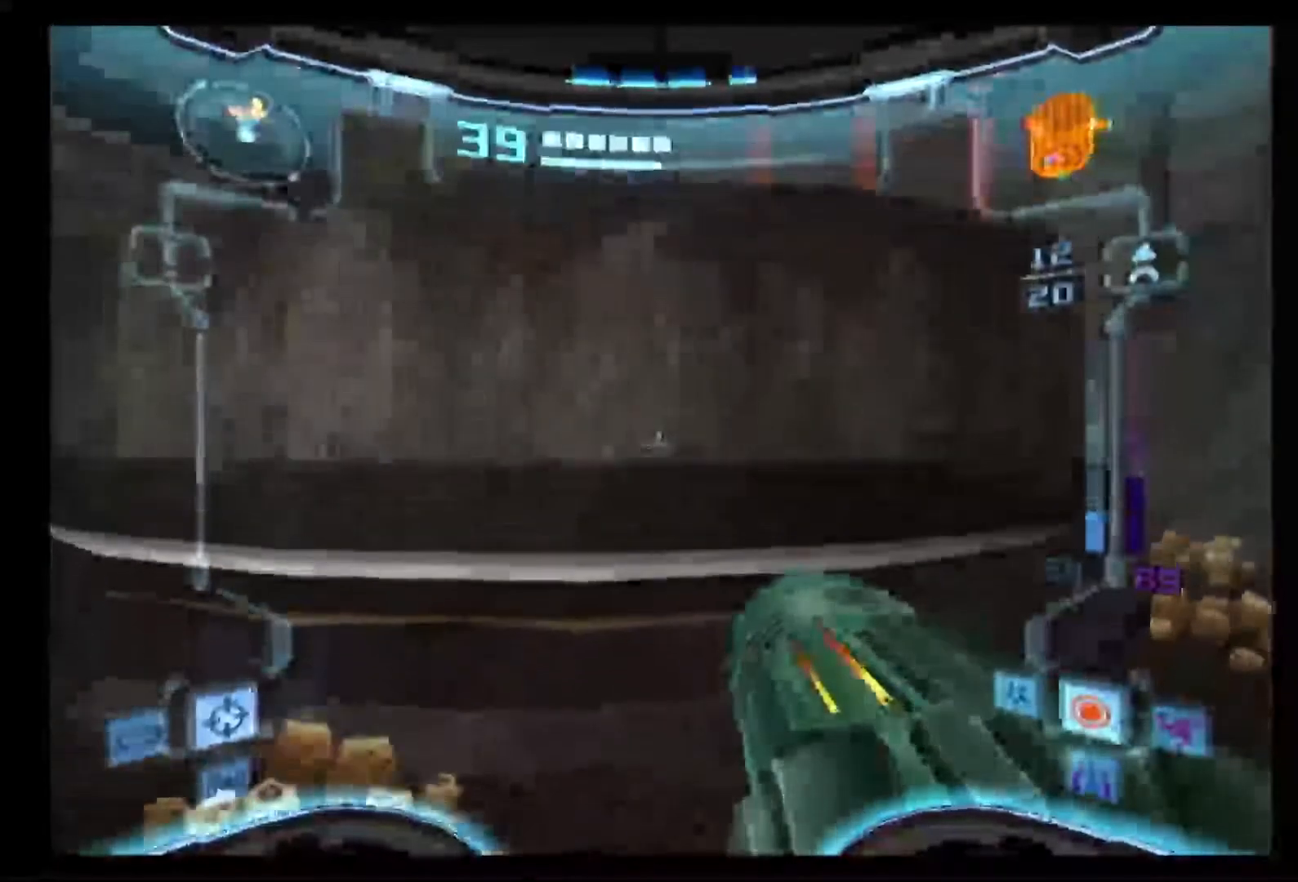
{"dt_ms": 1000, "buttons": ["L1"], "left_stick": "up", "right_stick": "center"}
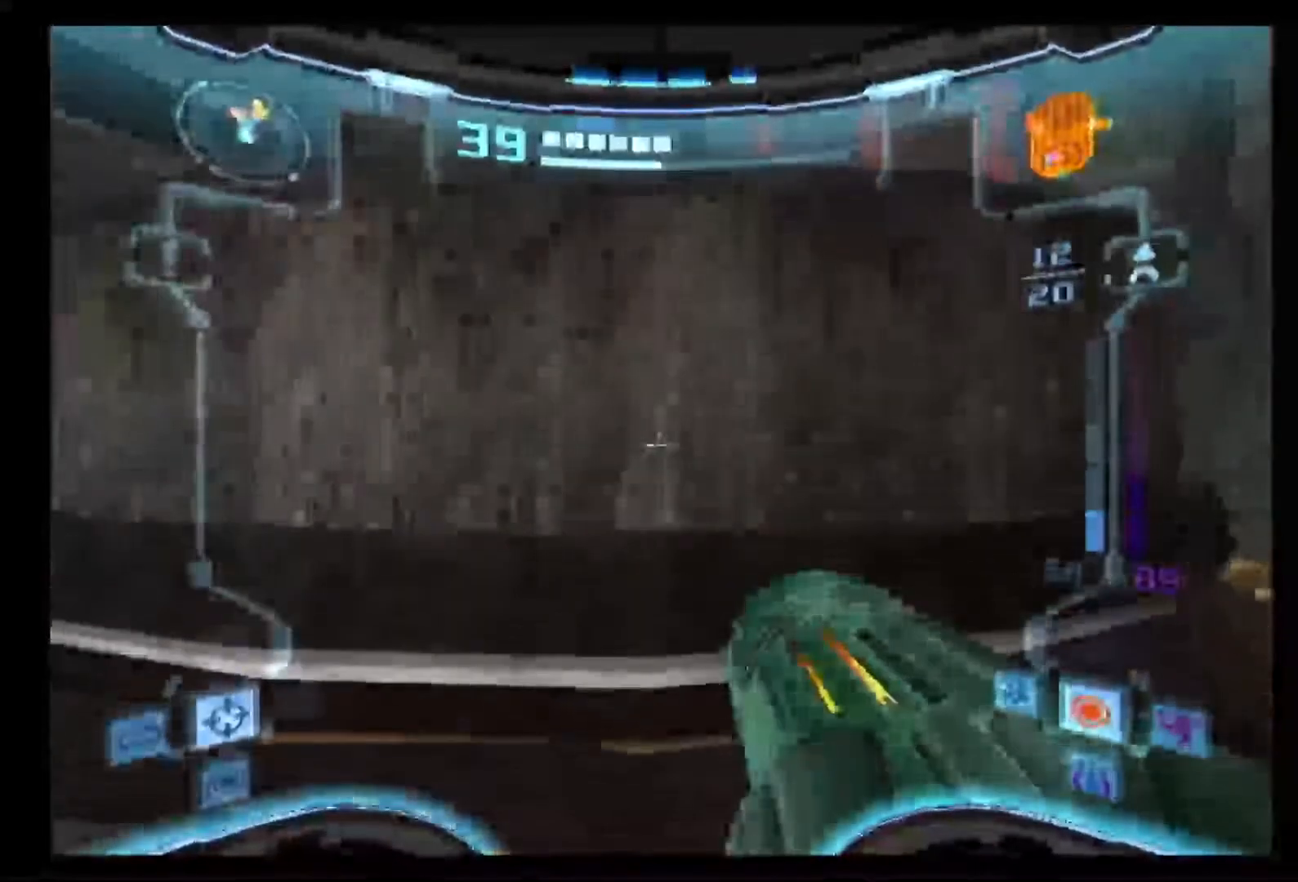
{"dt_ms": 500, "buttons": [], "left_stick": "up-right", "right_stick": "center"}
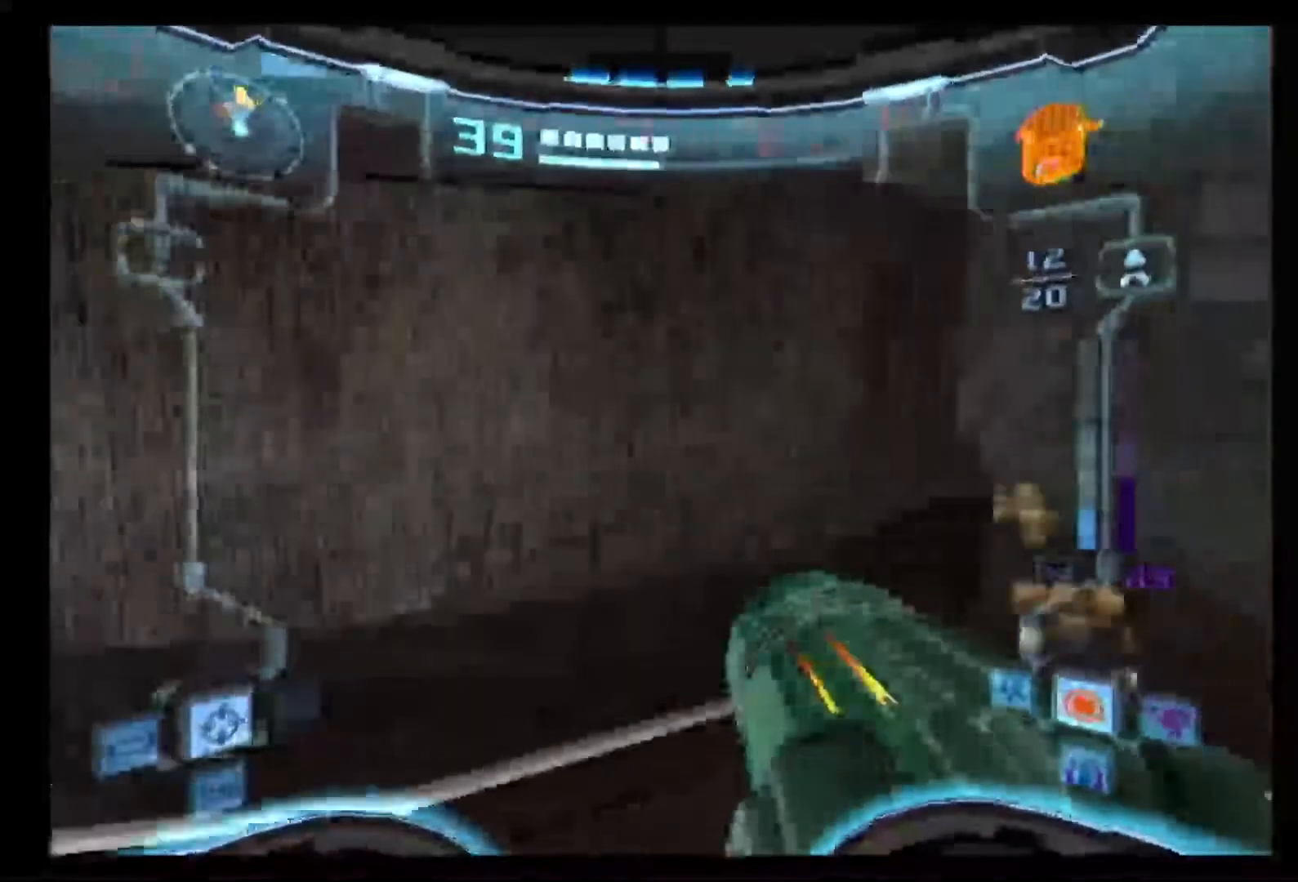
{"dt_ms": 1000, "buttons": ["L1"], "left_stick": "up-right", "right_stick": "center"}
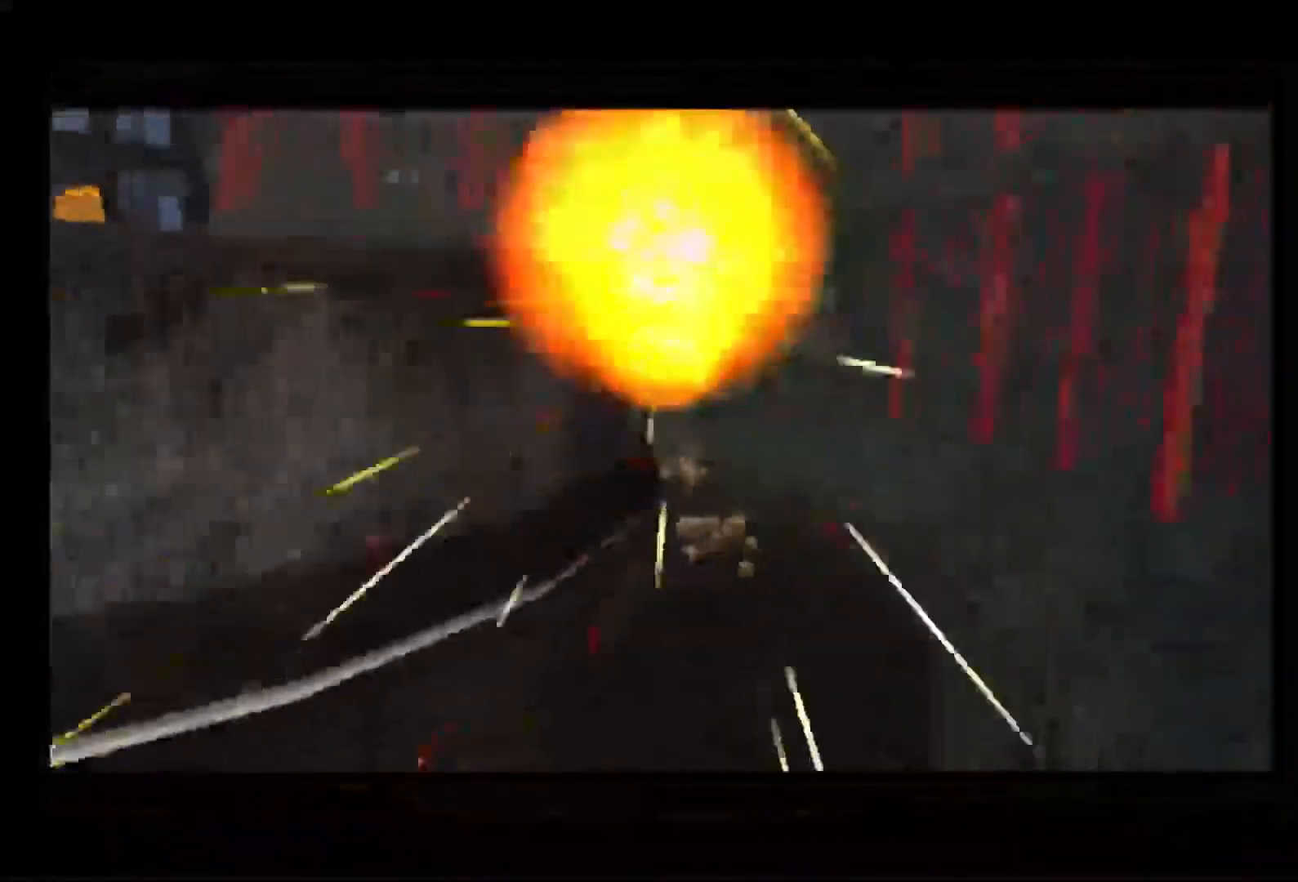
{"dt_ms": 500, "buttons": ["L1"], "left_stick": "up-right", "right_stick": "center", "events": [[50, "left_stick", "up"], [267, "B", "down"], [300, "left_stick", "up-right"], [467, "B", "up"]]}
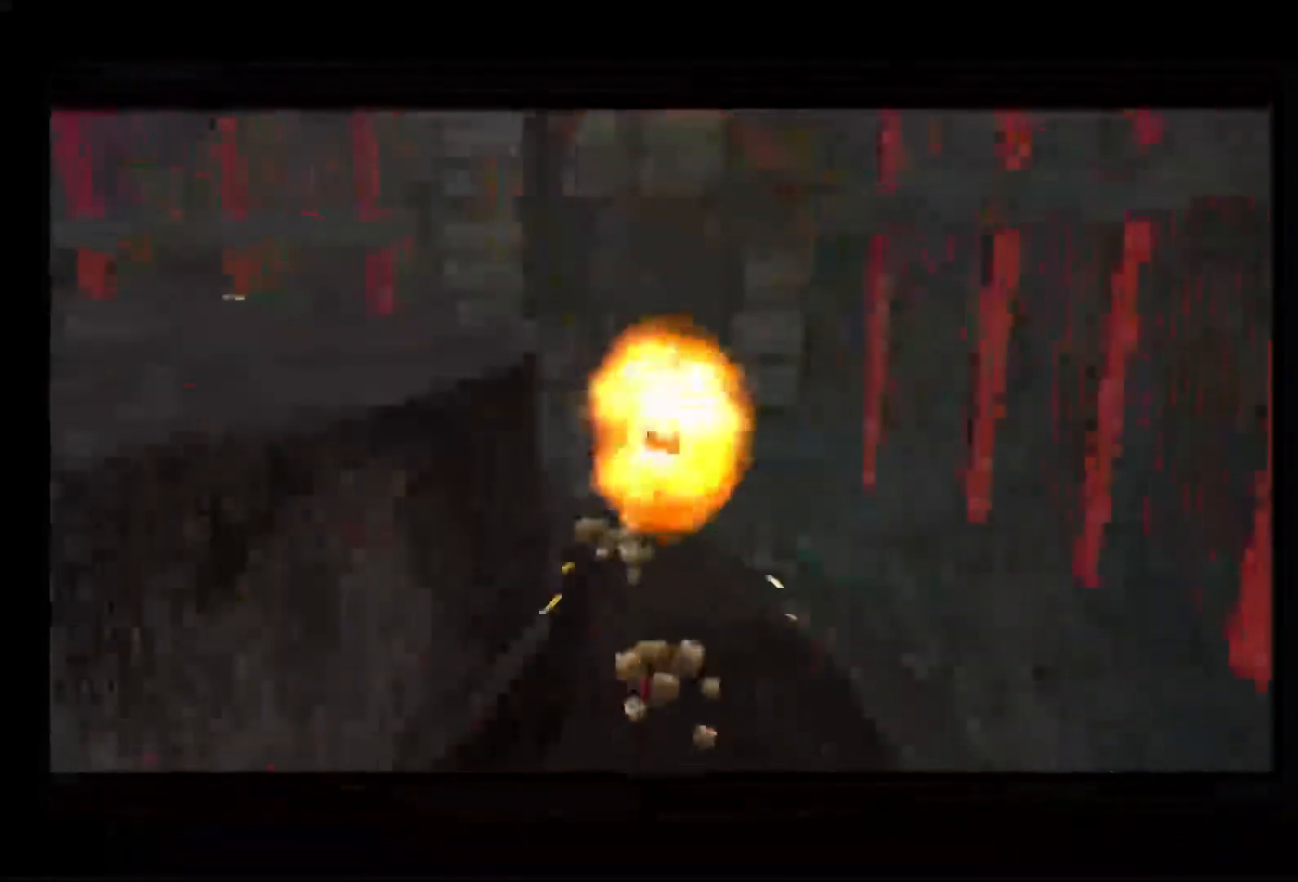
{"dt_ms": 500, "buttons": ["B"], "left_stick": "up", "right_stick": "center", "events": [[83, "L1", "up"], [250, "B", "down"], [400, "left_stick", "up"]]}
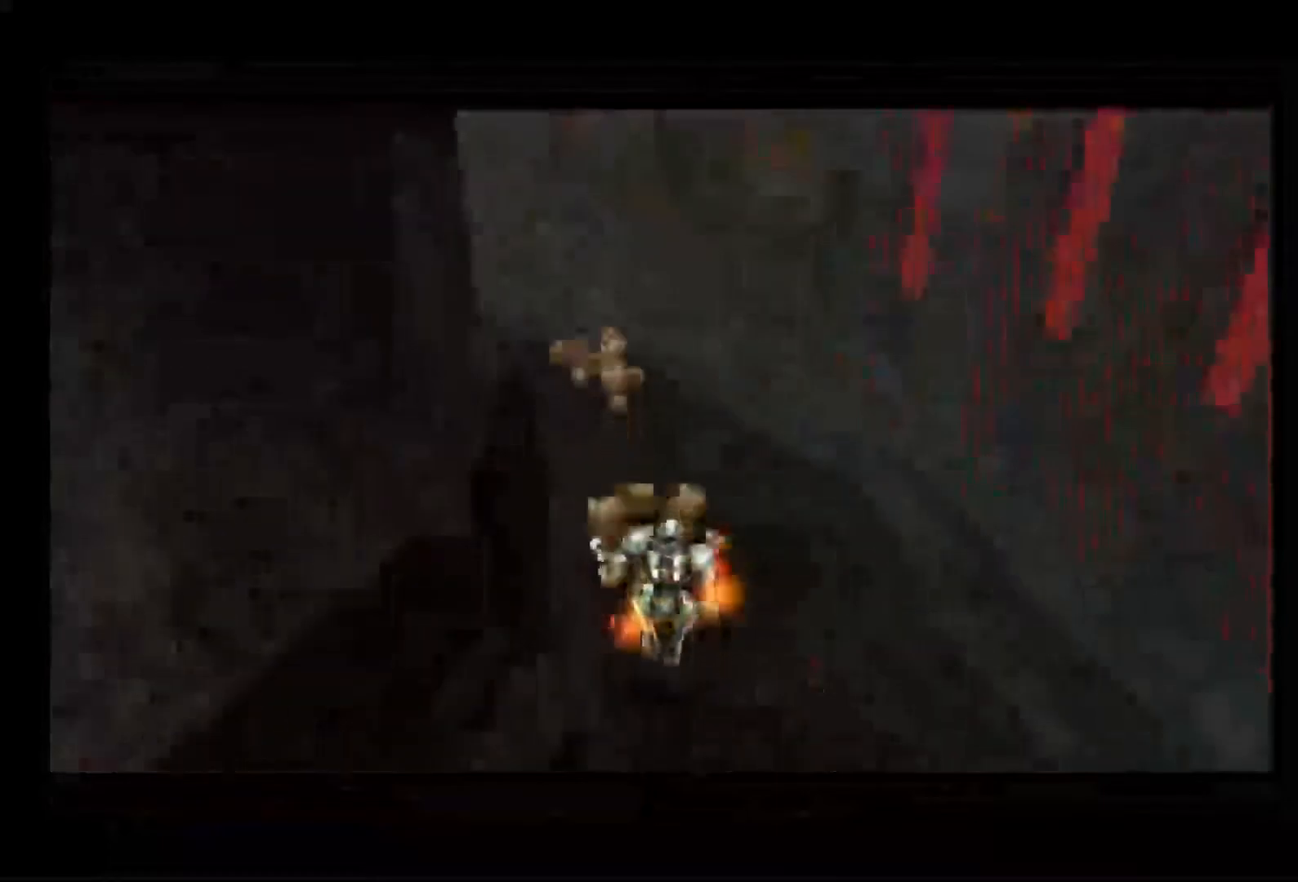
{"dt_ms": 500, "buttons": ["B"], "left_stick": "up", "right_stick": "center", "events": [[250, "L1", "down"], [350, "B", "up"], [400, "B", "down"], [500, "L1", "up"]]}
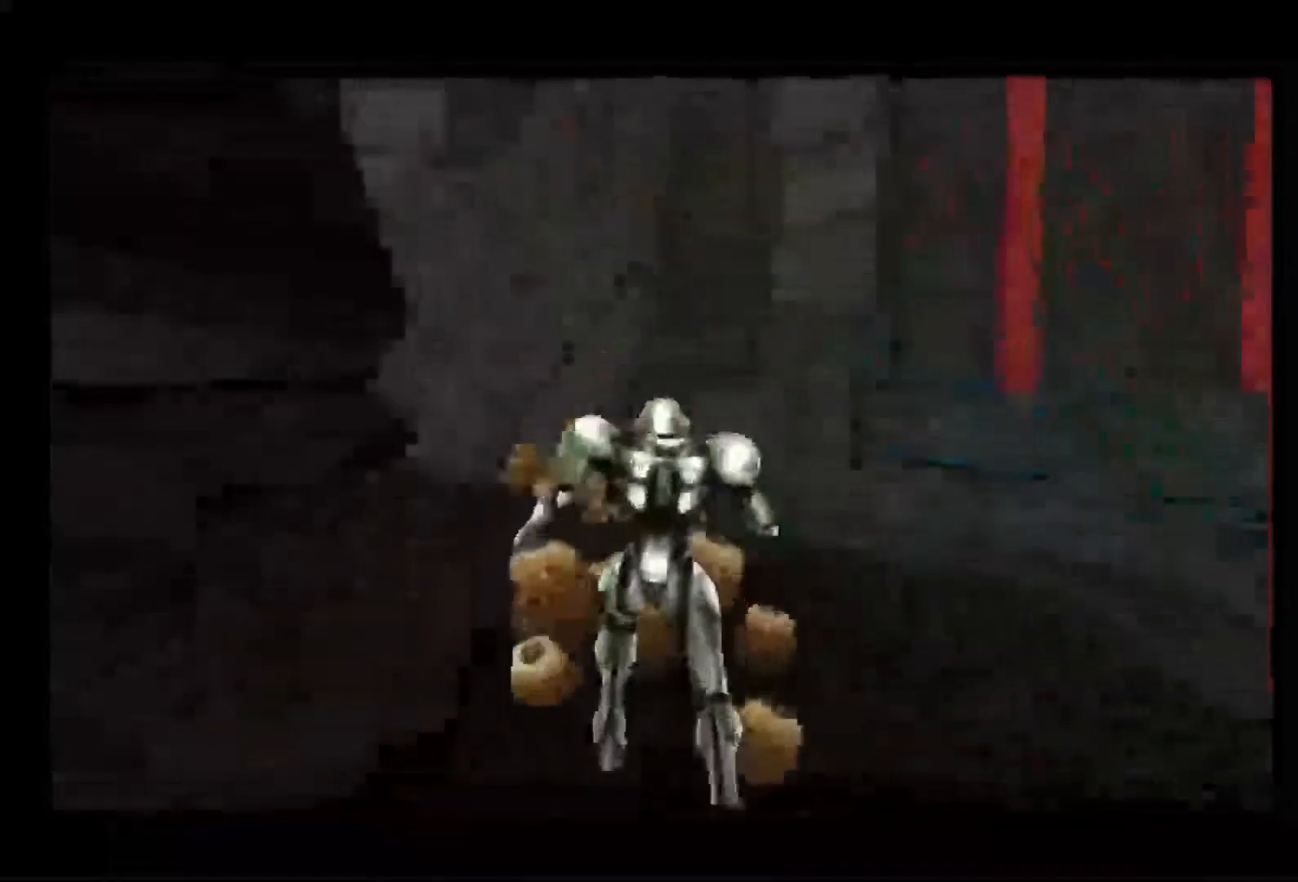
{"dt_ms": 500, "buttons": ["B", "L1"], "left_stick": "up-right", "right_stick": "center", "events": [[50, "left_stick", "center"], [217, "L1", "down"], [217, "left_stick", "up-right"]]}
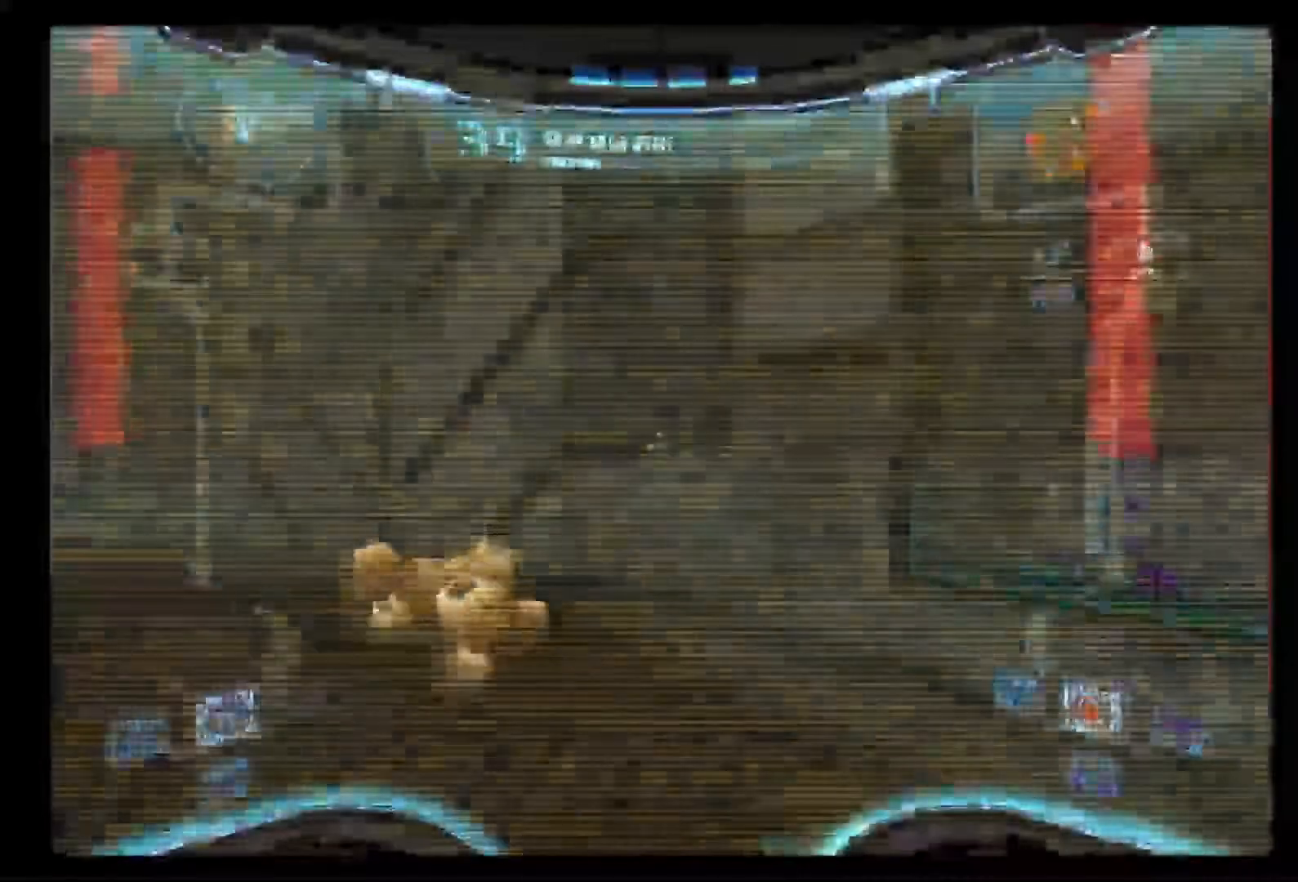
{"dt_ms": 500, "buttons": ["L1"], "left_stick": "up-right", "right_stick": "center", "events": [[133, "B", "up"]]}
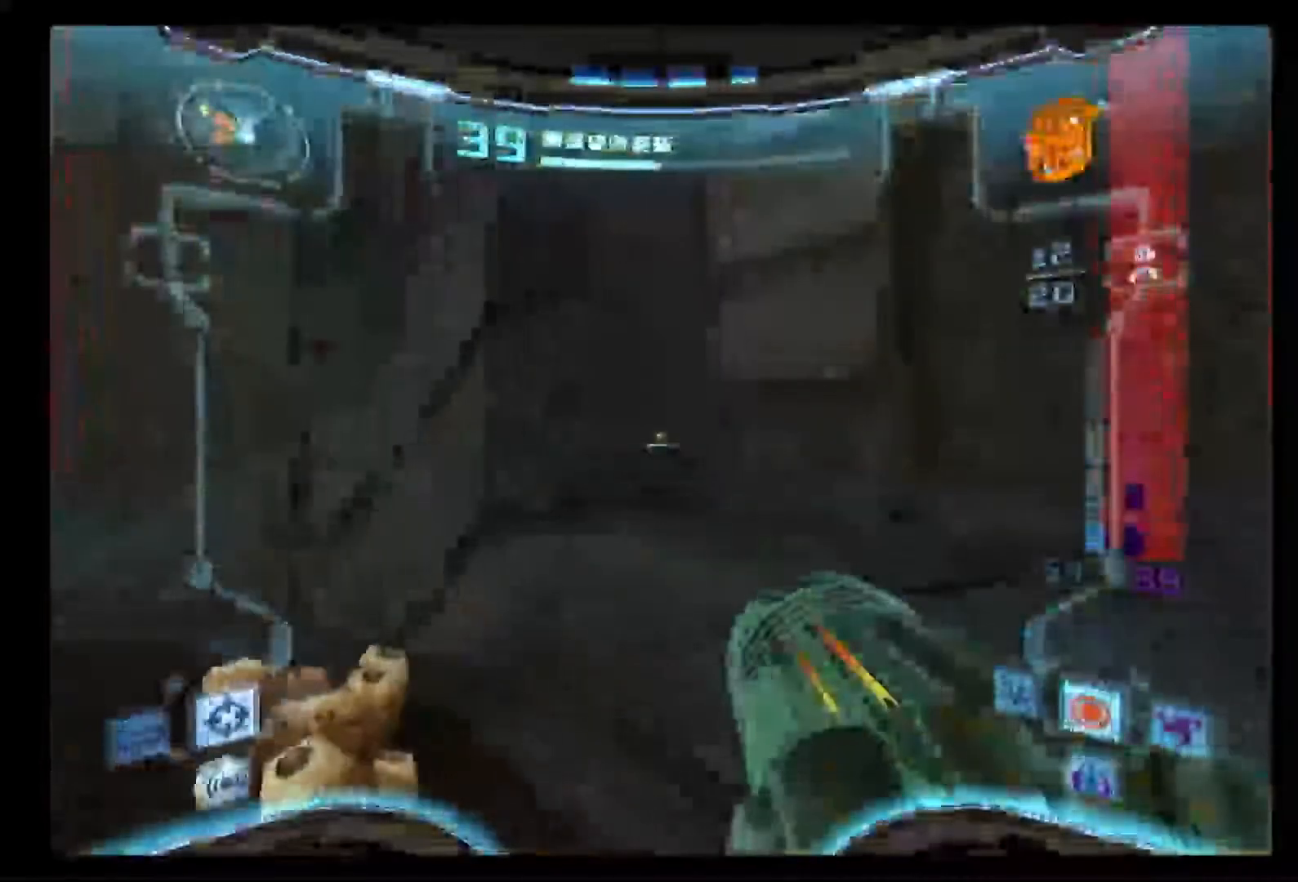
{"dt_ms": 500, "buttons": [], "left_stick": "up", "right_stick": "center", "events": [[200, "B", "down"], [333, "B", "up"], [383, "L1", "up"], [450, "left_stick", "up"]]}
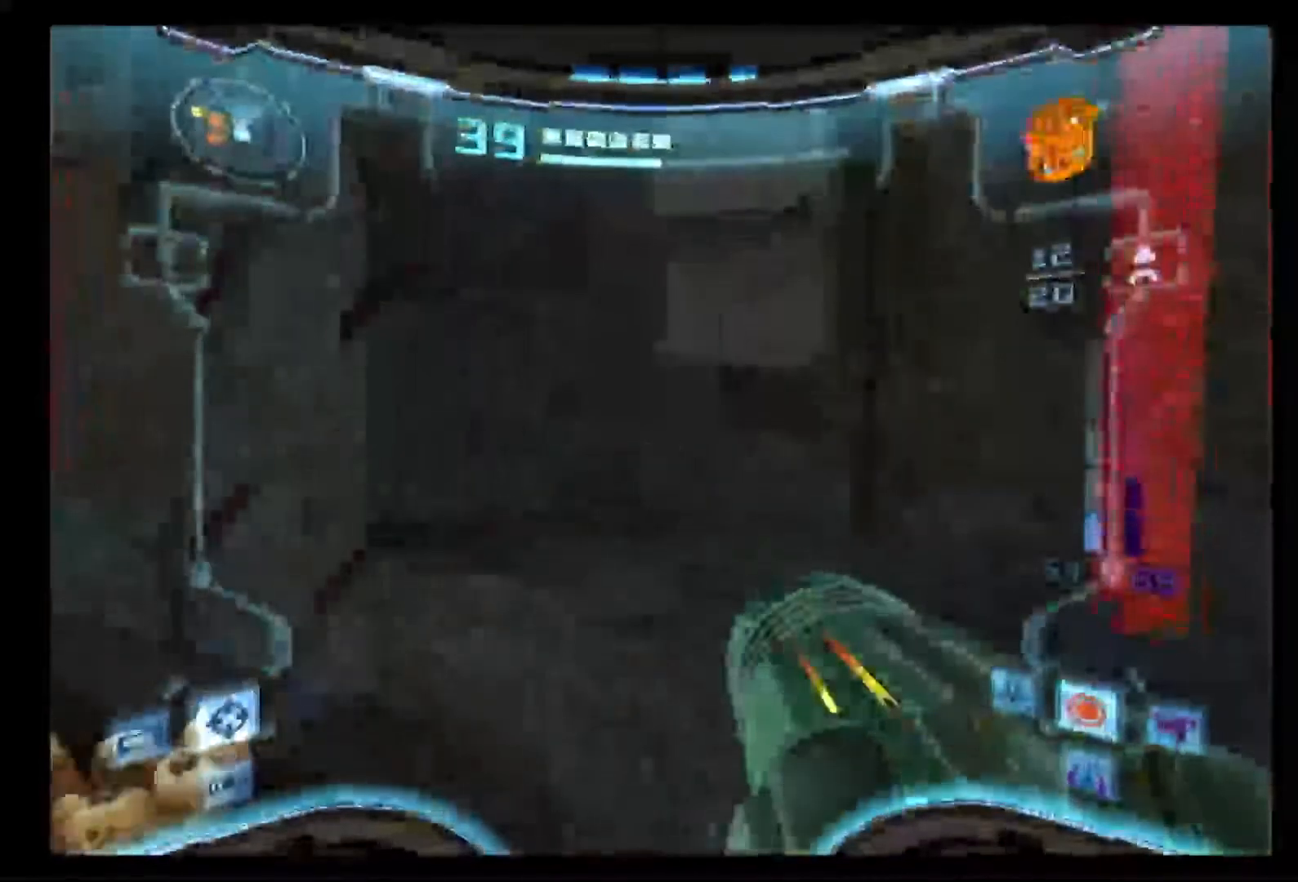
{"dt_ms": 500, "buttons": ["L1"], "left_stick": "right", "right_stick": "center", "events": [[150, "left_stick", "up-left"], [300, "L1", "down"], [350, "left_stick", "right"]]}
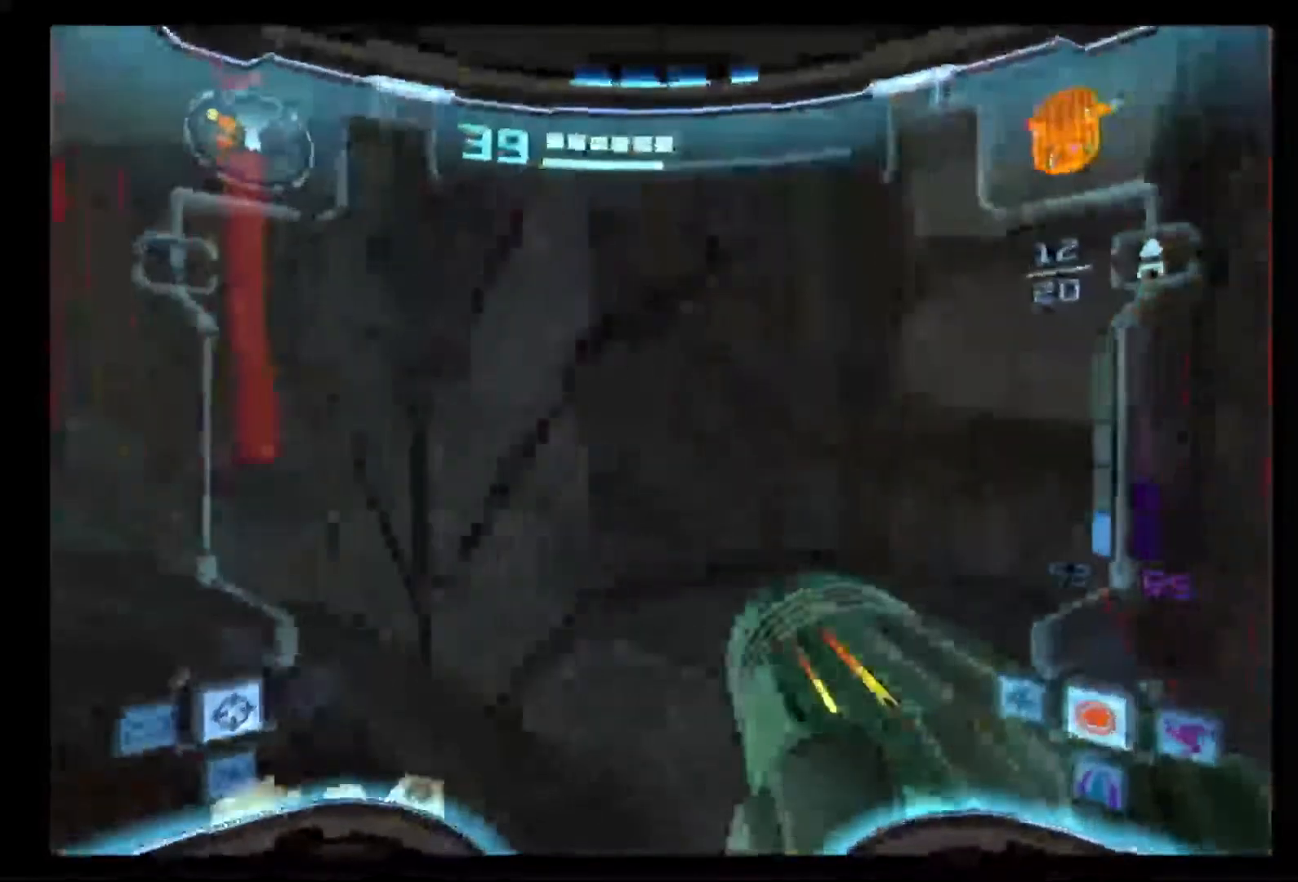
{"dt_ms": 500, "buttons": ["L1"], "left_stick": "right", "right_stick": "center", "events": []}
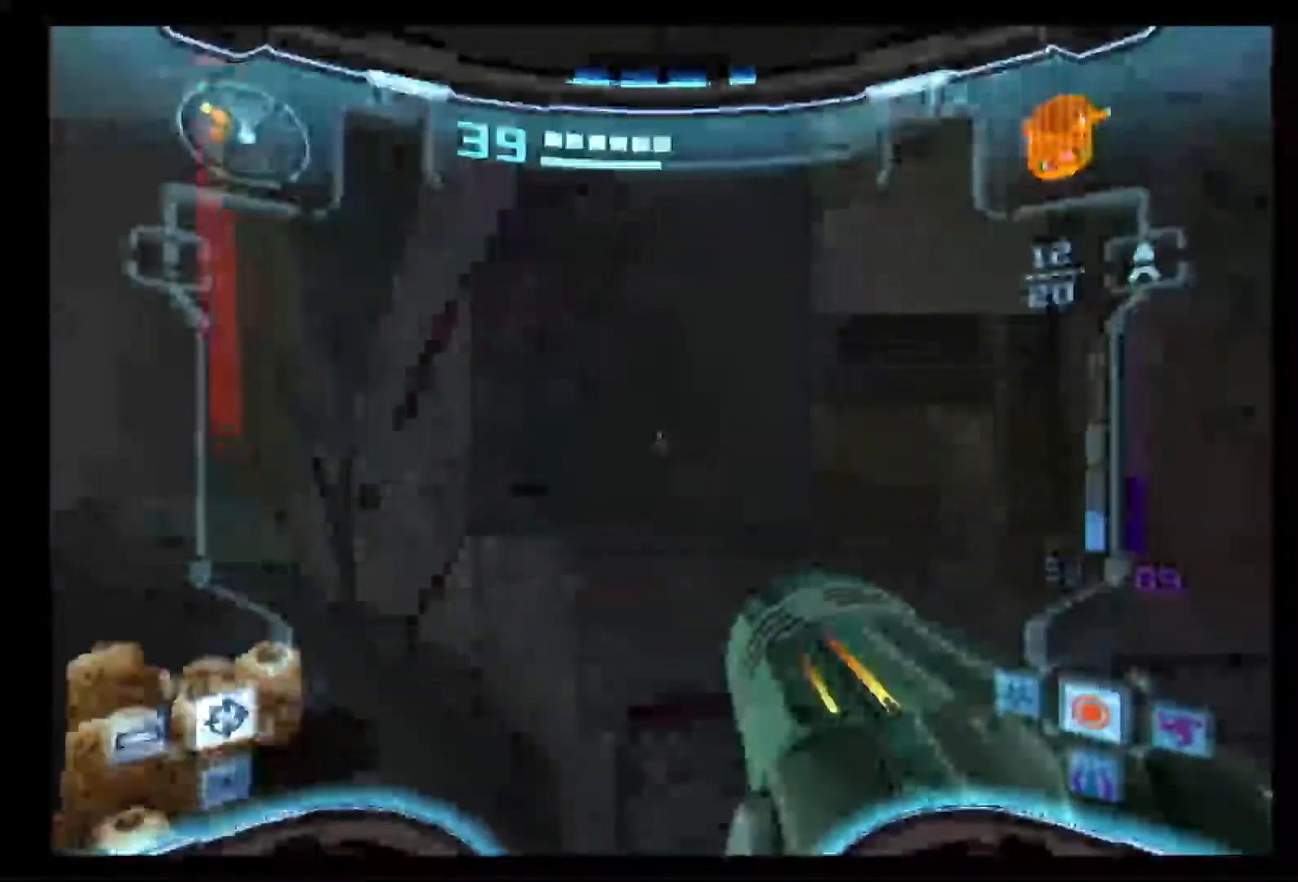
{"dt_ms": 500, "buttons": ["L1"], "left_stick": "left", "right_stick": "center", "events": [[17, "left_stick", "up"], [33, "L1", "up"], [217, "left_stick", "left"], [500, "L1", "down"]]}
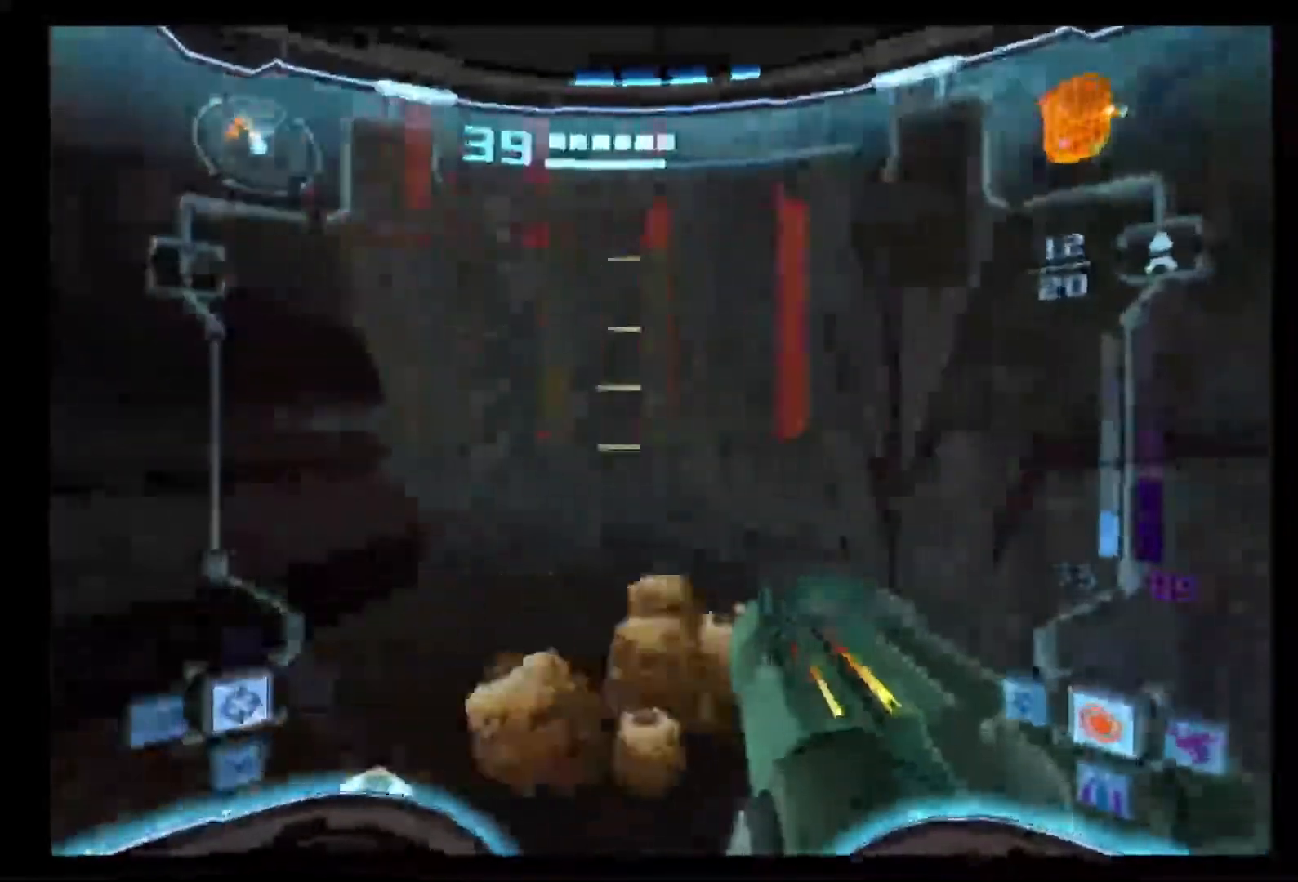
{"dt_ms": 500, "buttons": ["L1"], "left_stick": "down-right", "right_stick": "center", "events": [[233, "left_stick", "down-right"]]}
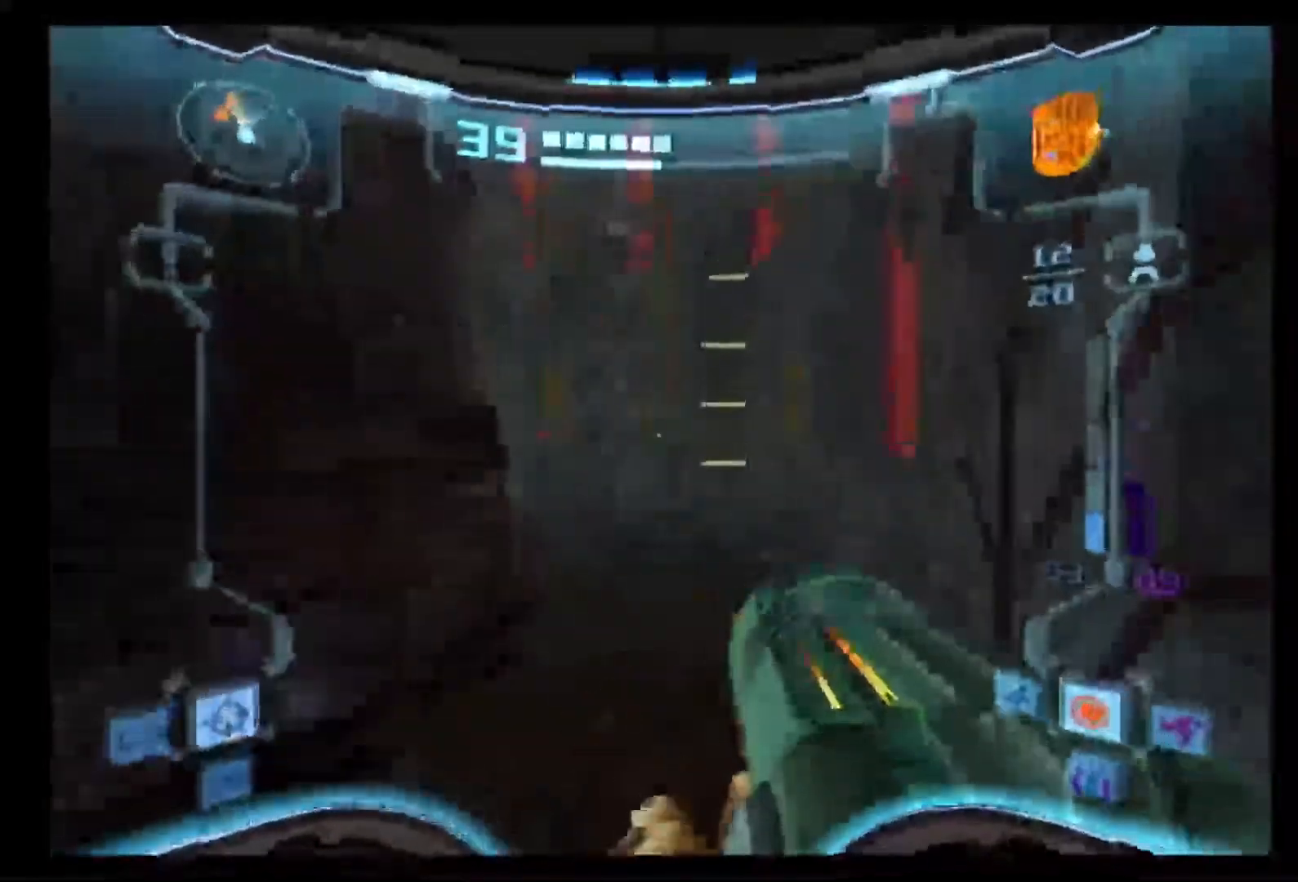
{"dt_ms": 500, "buttons": [], "left_stick": "left", "right_stick": "center", "events": [[433, "left_stick", "center"], [450, "L1", "up"], [483, "left_stick", "left"]]}
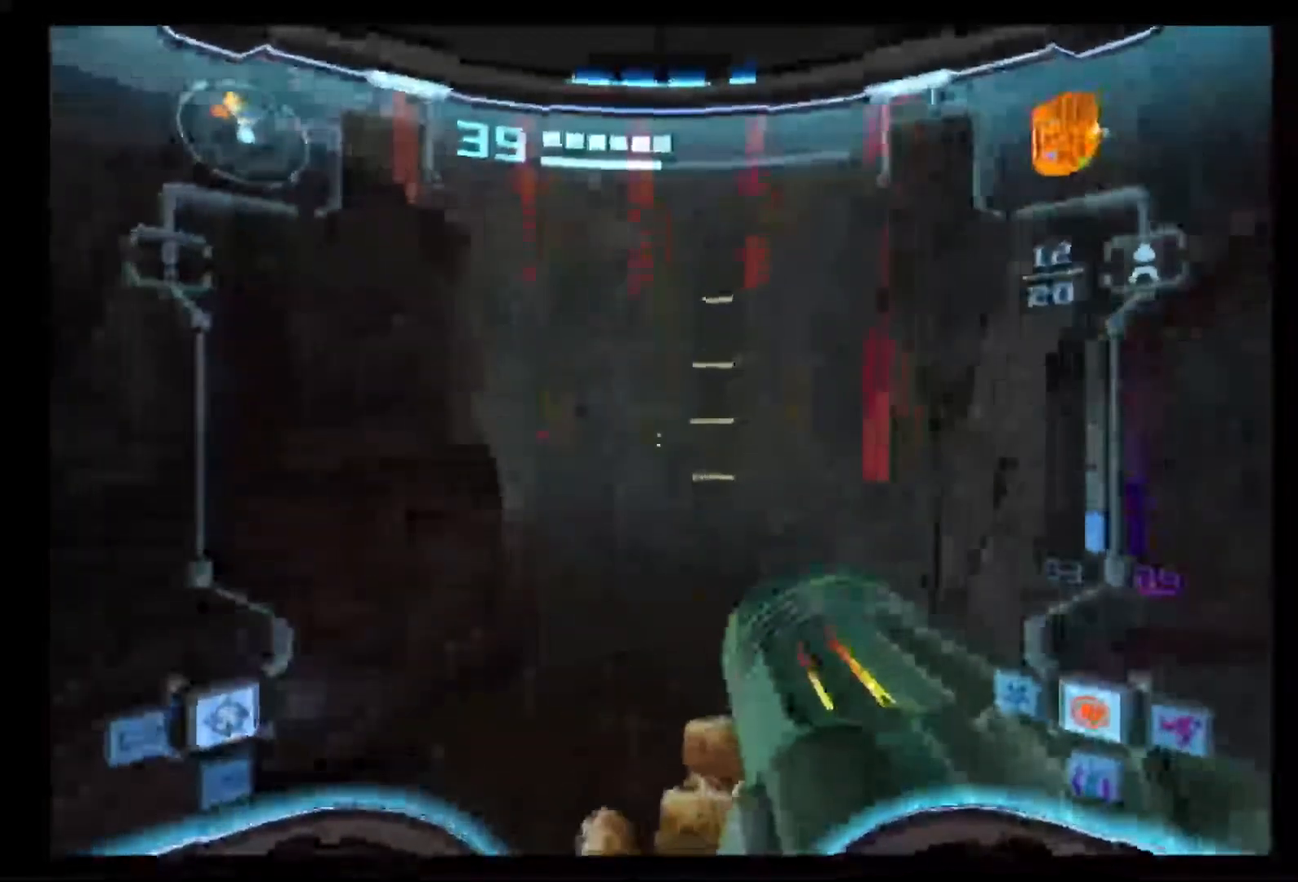
{"dt_ms": 500, "buttons": [], "left_stick": "left", "right_stick": "center", "events": []}
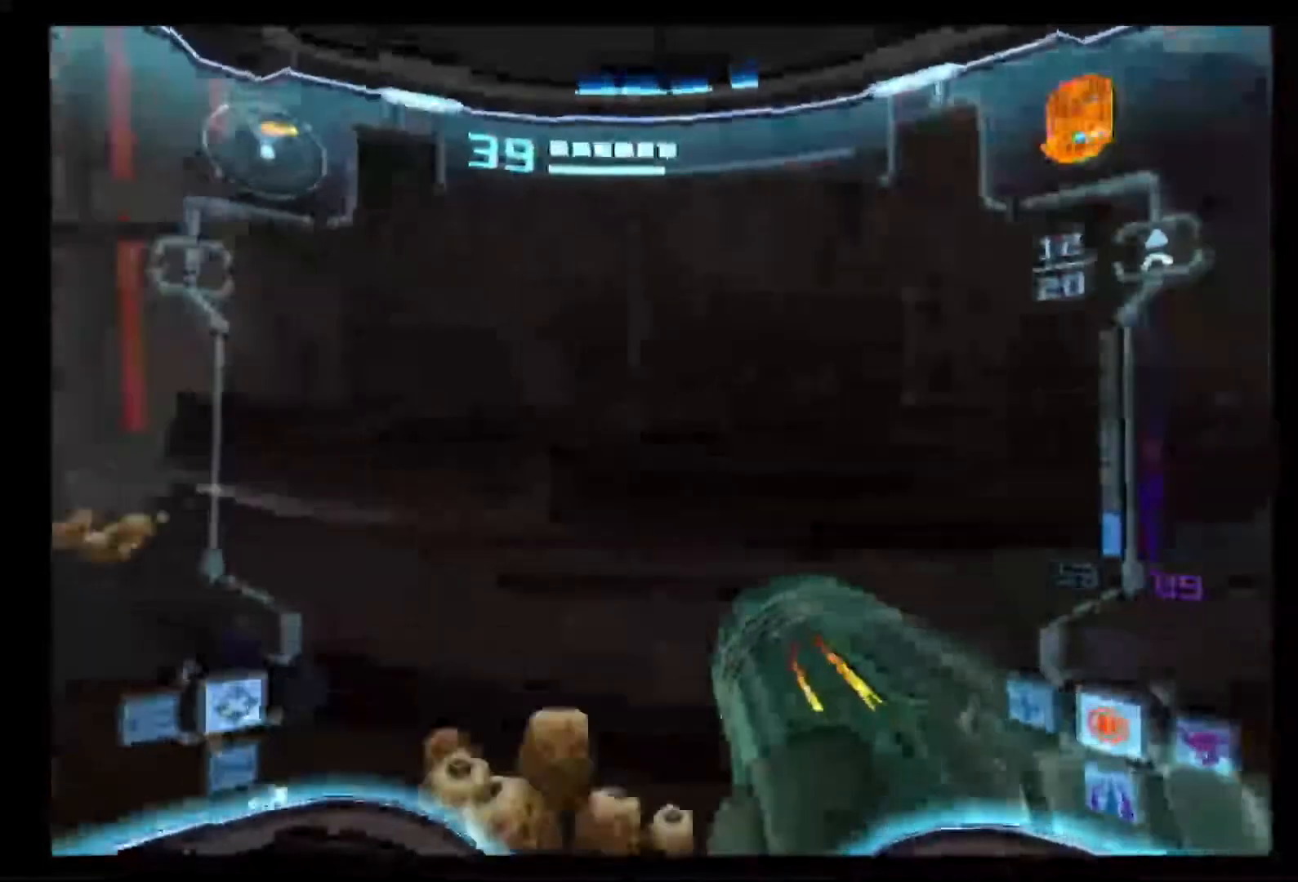
{"dt_ms": 500, "buttons": ["L1"], "left_stick": "up-left", "right_stick": "center", "events": [[317, "left_stick", "up-left"], [367, "L1", "down"]]}
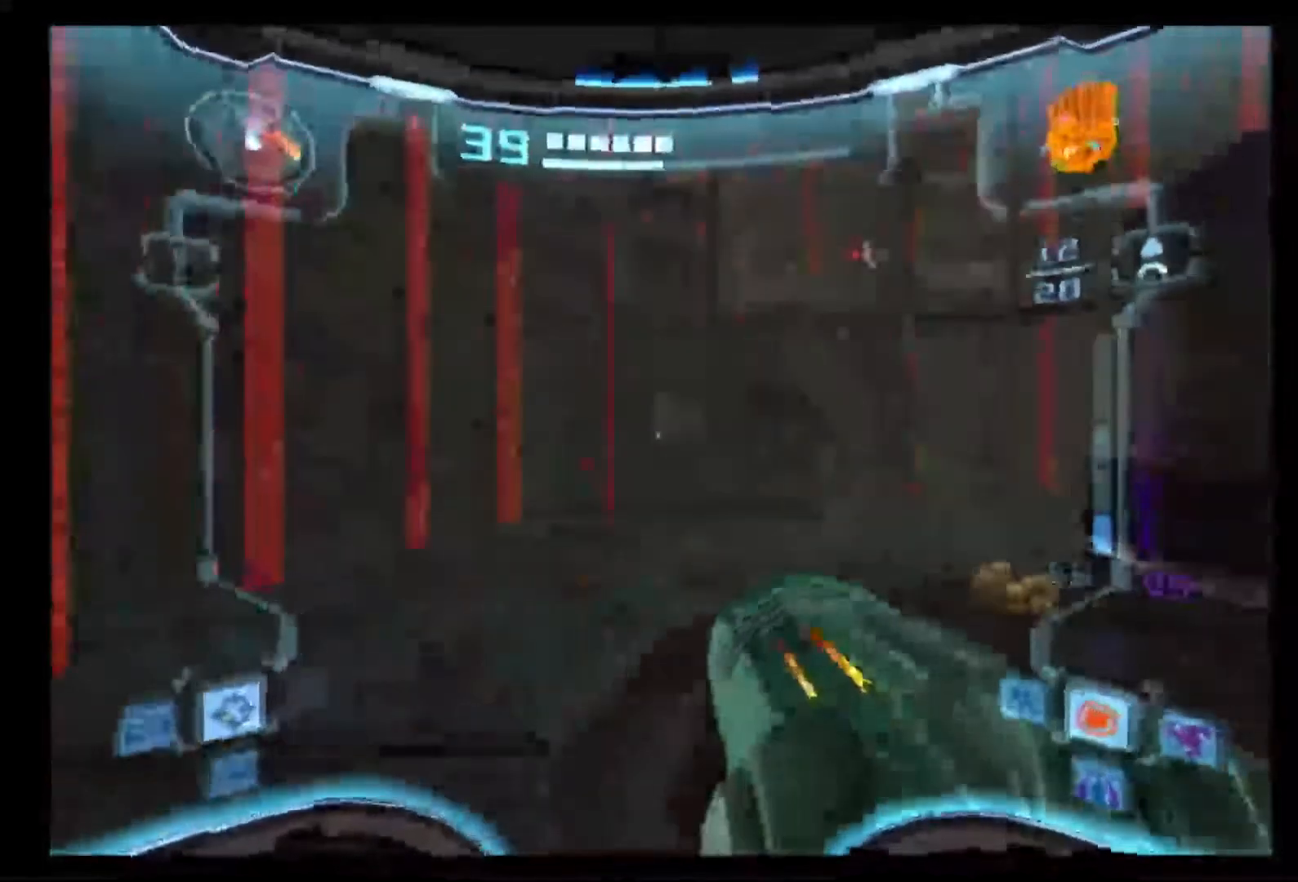
{"dt_ms": 500, "buttons": ["L1"], "left_stick": "up-left", "right_stick": "center", "events": []}
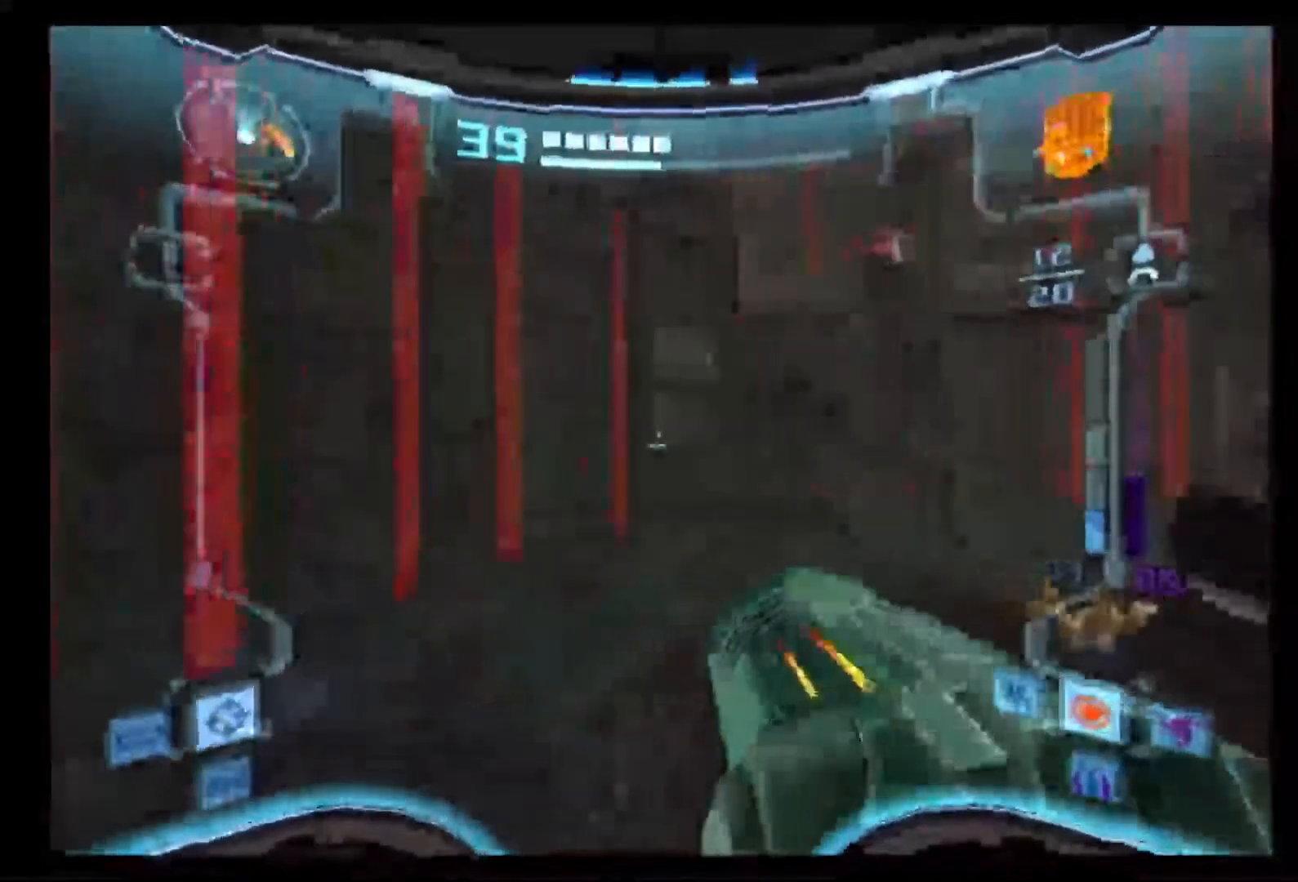
{"dt_ms": 500, "buttons": ["L1"], "left_stick": "up-left", "right_stick": "center", "events": []}
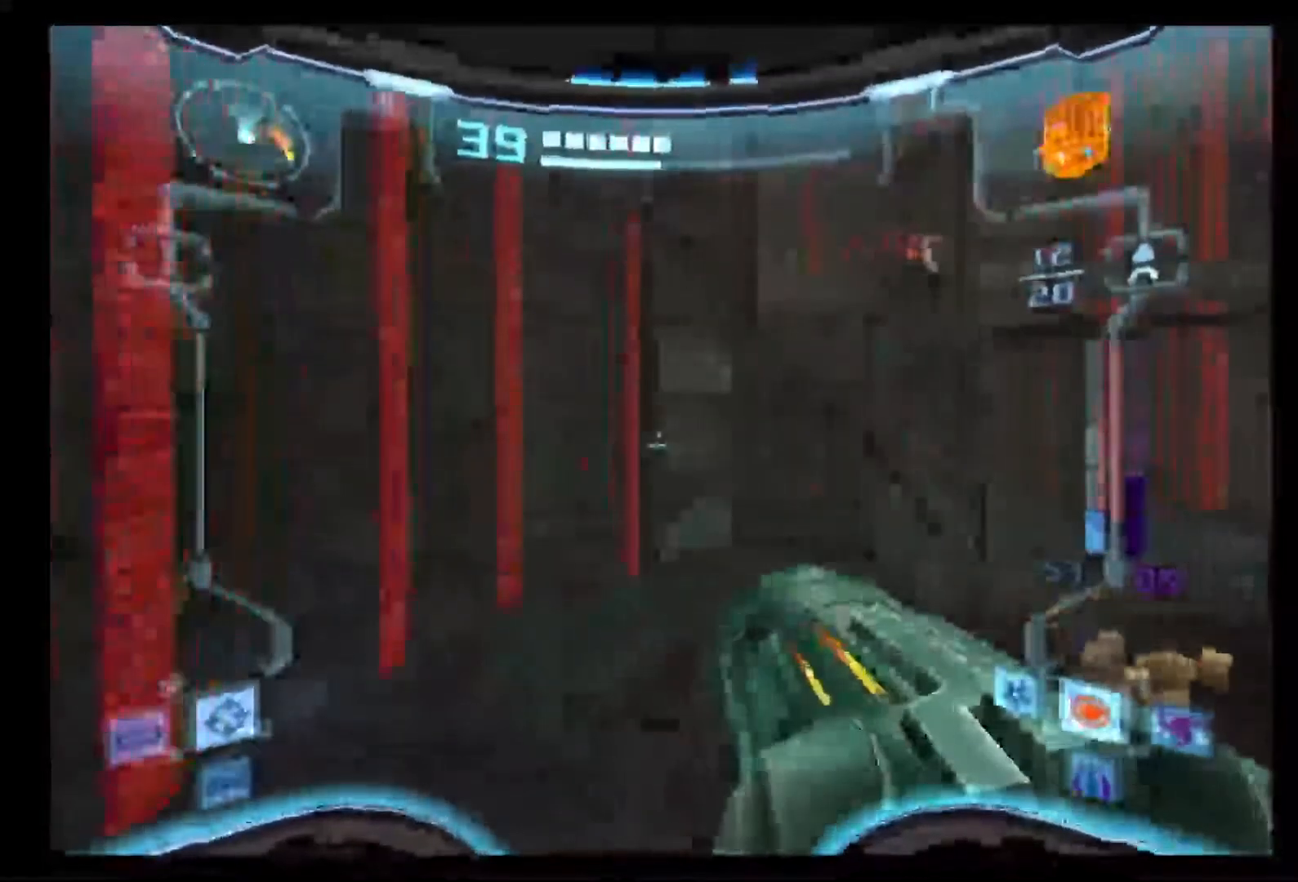
{"dt_ms": 500, "buttons": ["L1"], "left_stick": "up", "right_stick": "center", "events": [[117, "left_stick", "up"]]}
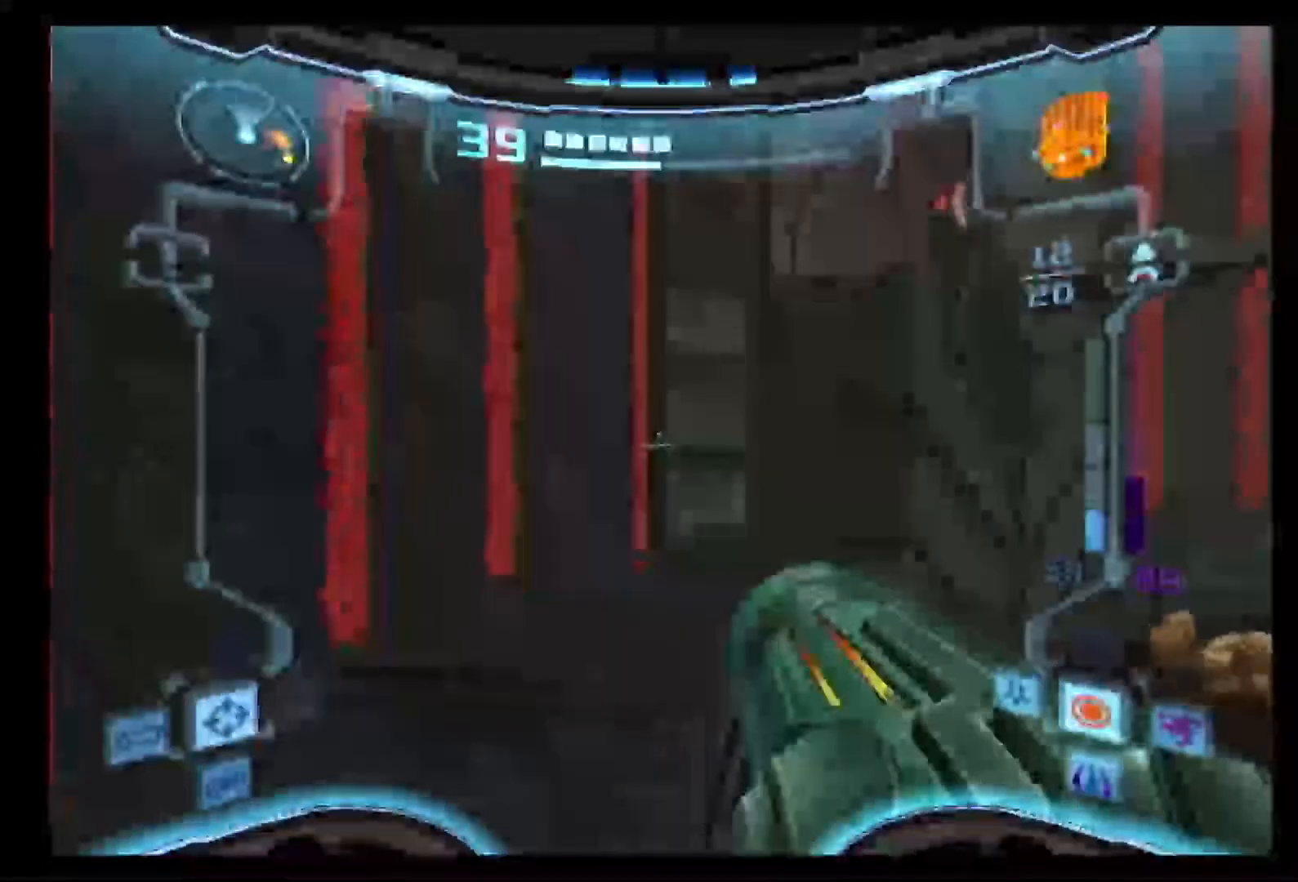
{"dt_ms": 500, "buttons": [], "left_stick": "up", "right_stick": "center", "events": [[500, "L1", "up"]]}